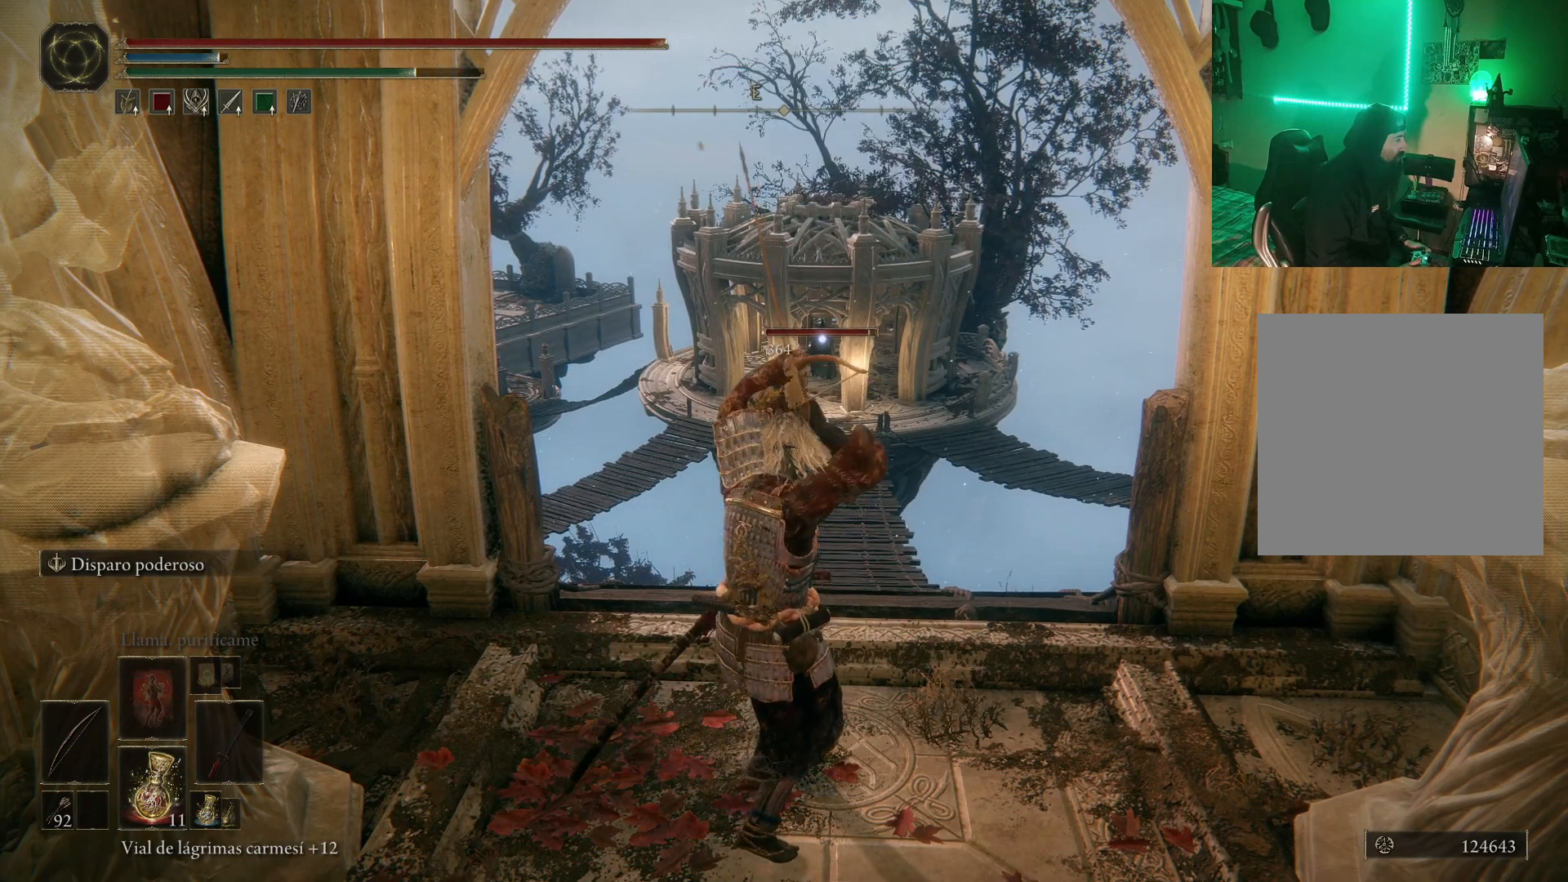
Gameplay with a controller (Xbox layout); each line is a JSON object with the inputs held at the frame after it (dt_ms = milliseconds from this image to that frame). "events" lists button and stick changes between this image and that frame as [ms after this image, input, new state], when the widget could be followed in between.
{"dt_ms": 500, "buttons": ["L2", "R1"], "left_stick": "center", "right_stick": "center", "events": []}
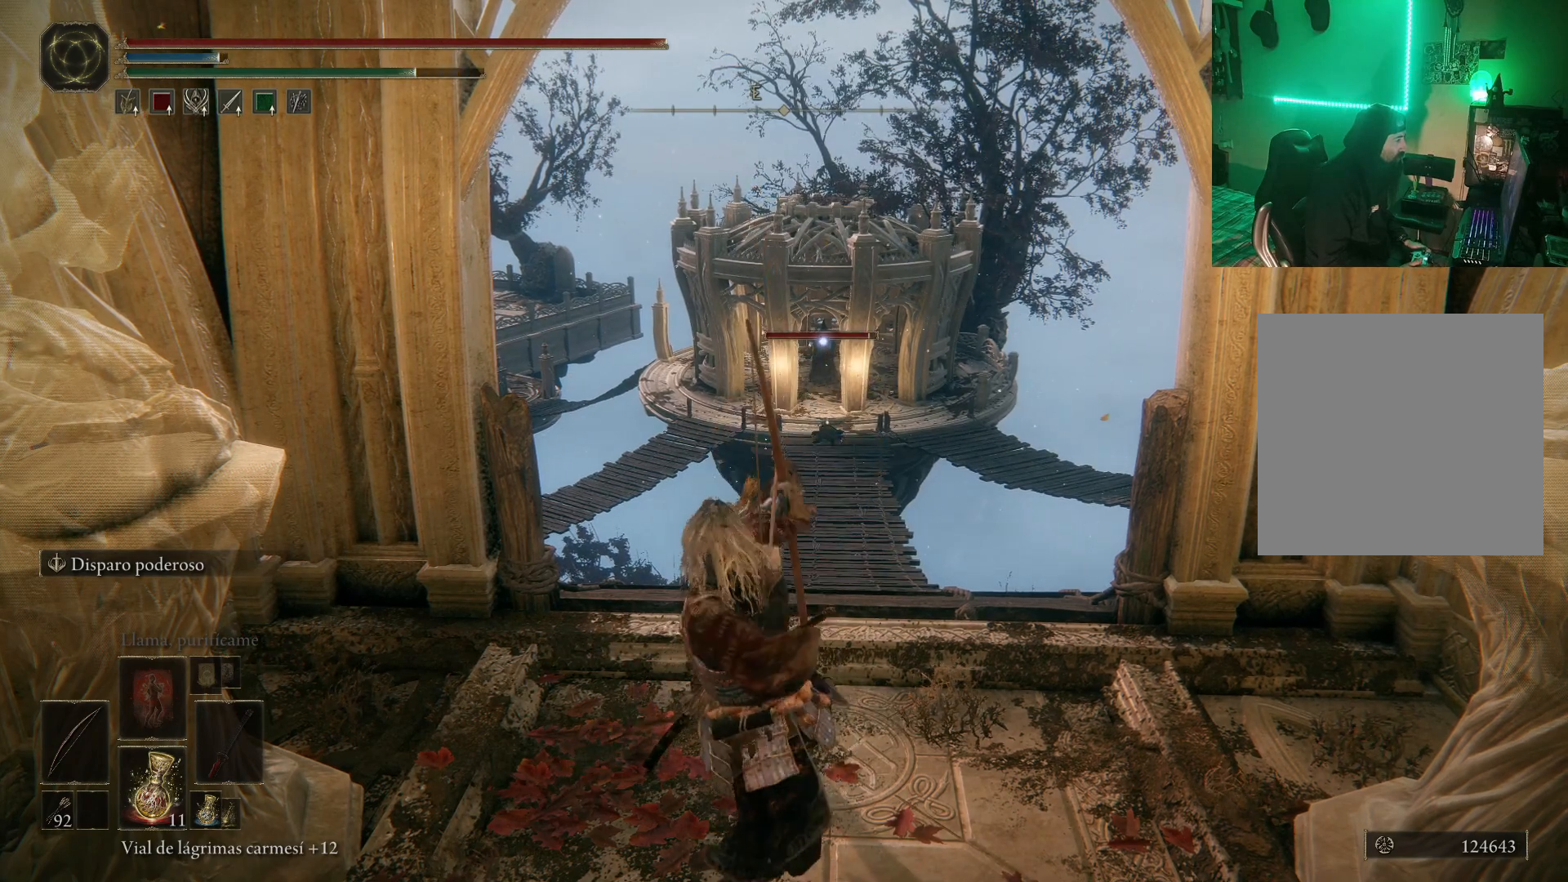
{"dt_ms": 500, "buttons": ["L2"], "left_stick": "center", "right_stick": "center", "events": [[200, "R1", "up"]]}
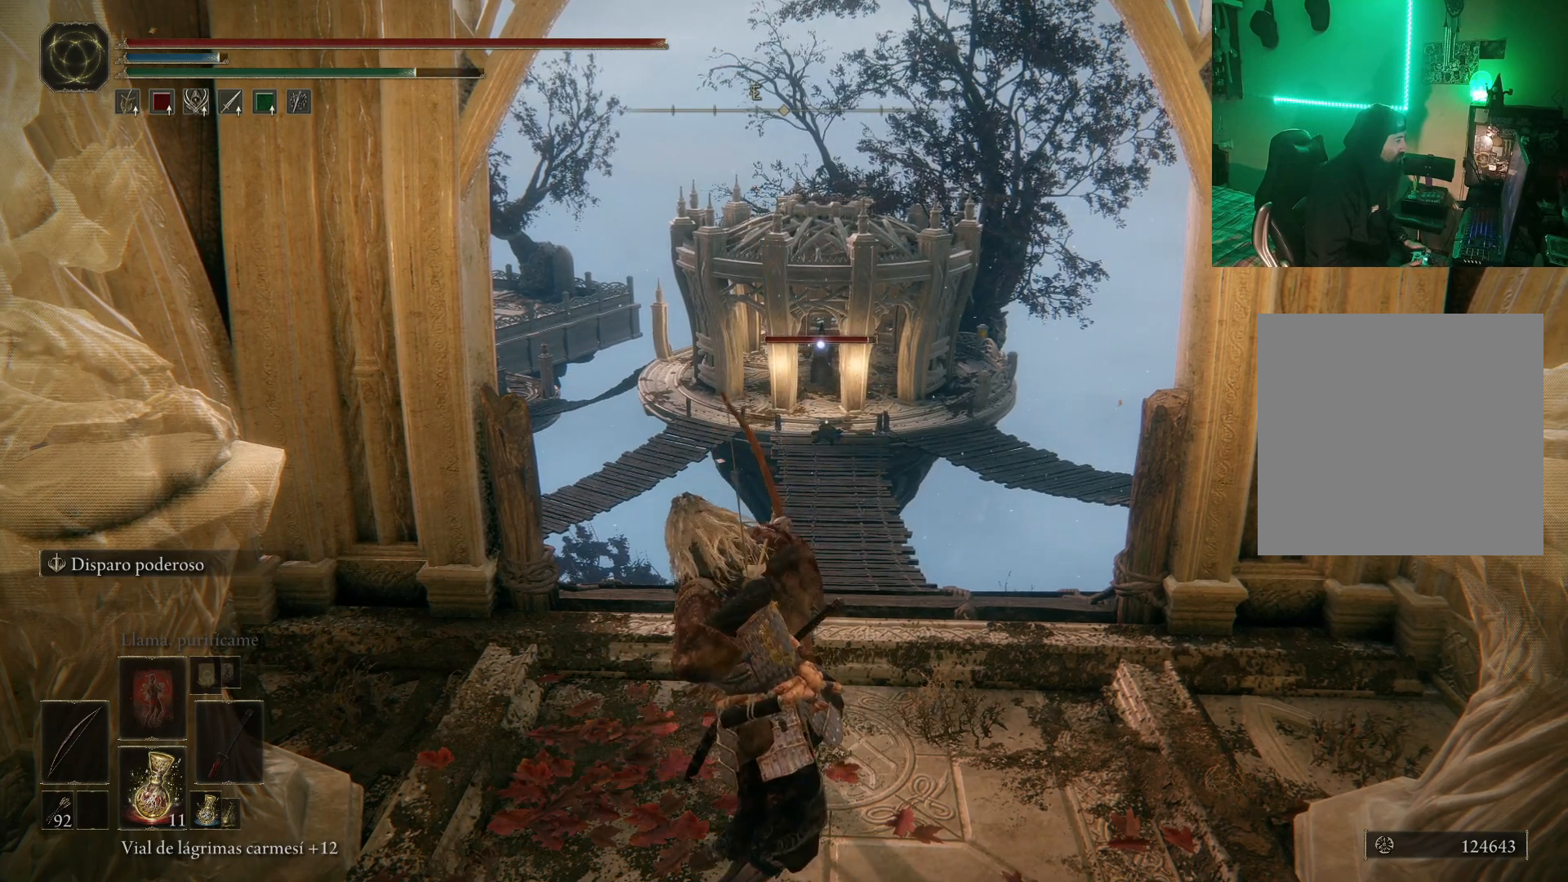
{"dt_ms": 500, "buttons": [], "left_stick": "center", "right_stick": "center", "events": [[83, "L2", "up"]]}
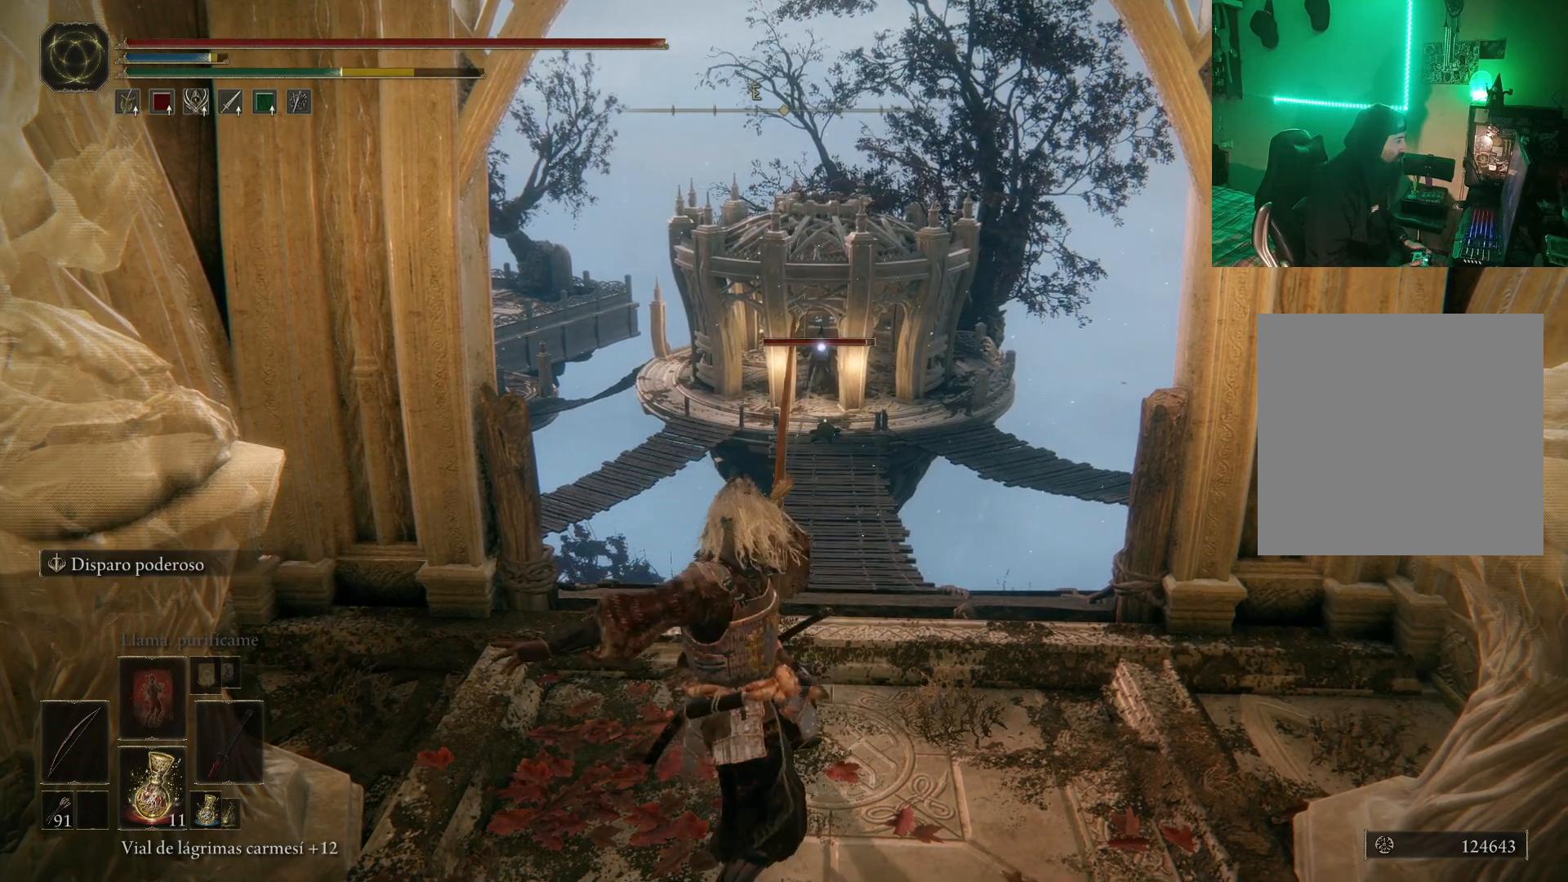
{"dt_ms": 500, "buttons": ["L2"], "left_stick": "center", "right_stick": "center", "events": [[350, "L2", "down"]]}
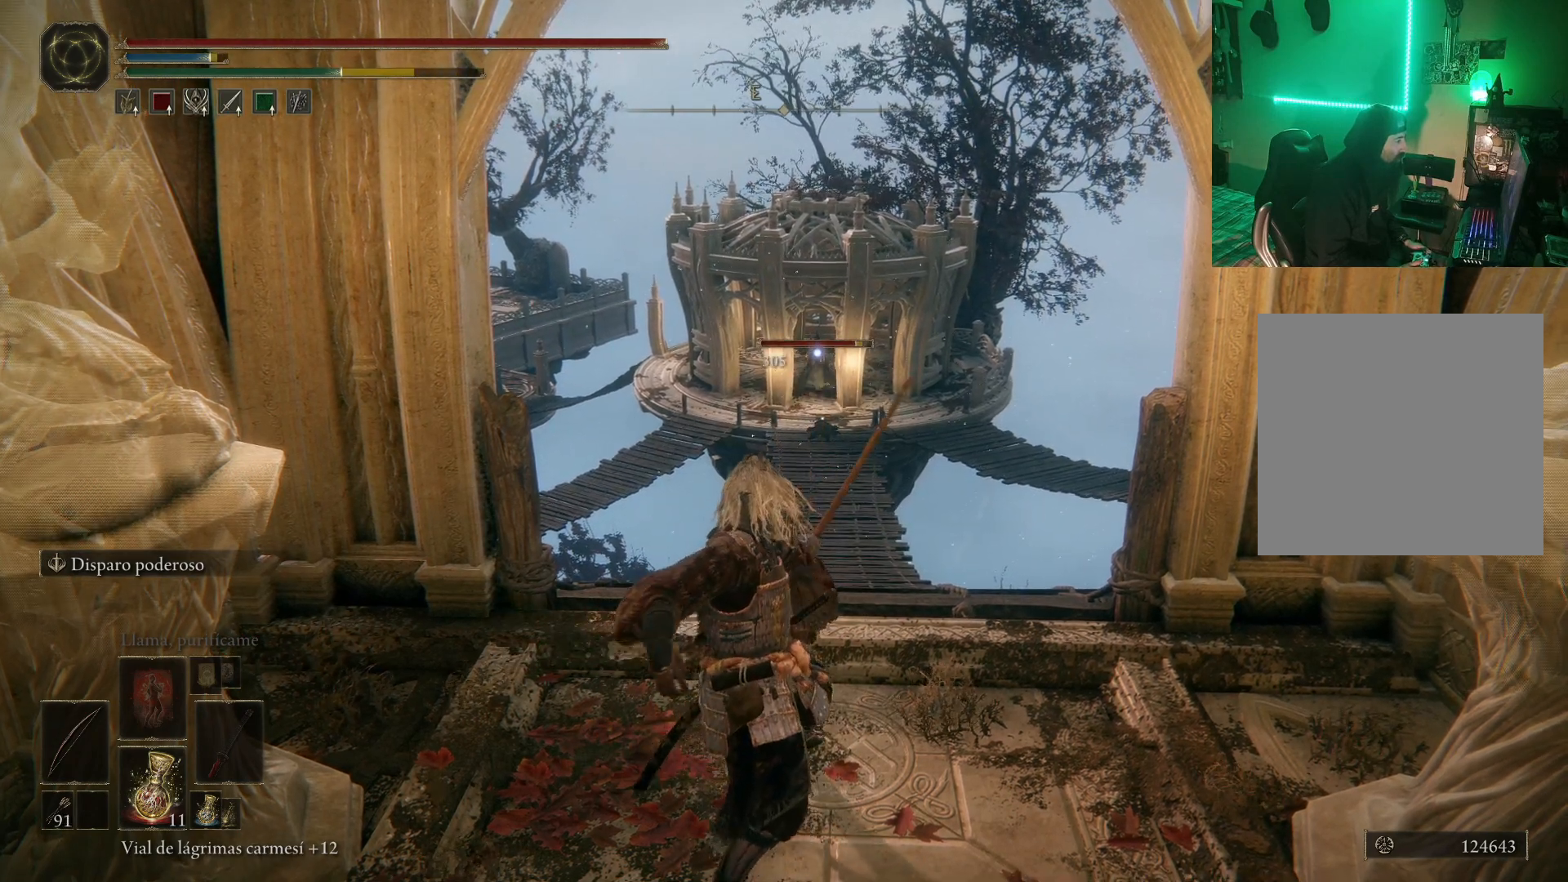
{"dt_ms": 500, "buttons": ["L2", "R1"], "left_stick": "center", "right_stick": "center", "events": [[167, "R1", "down"]]}
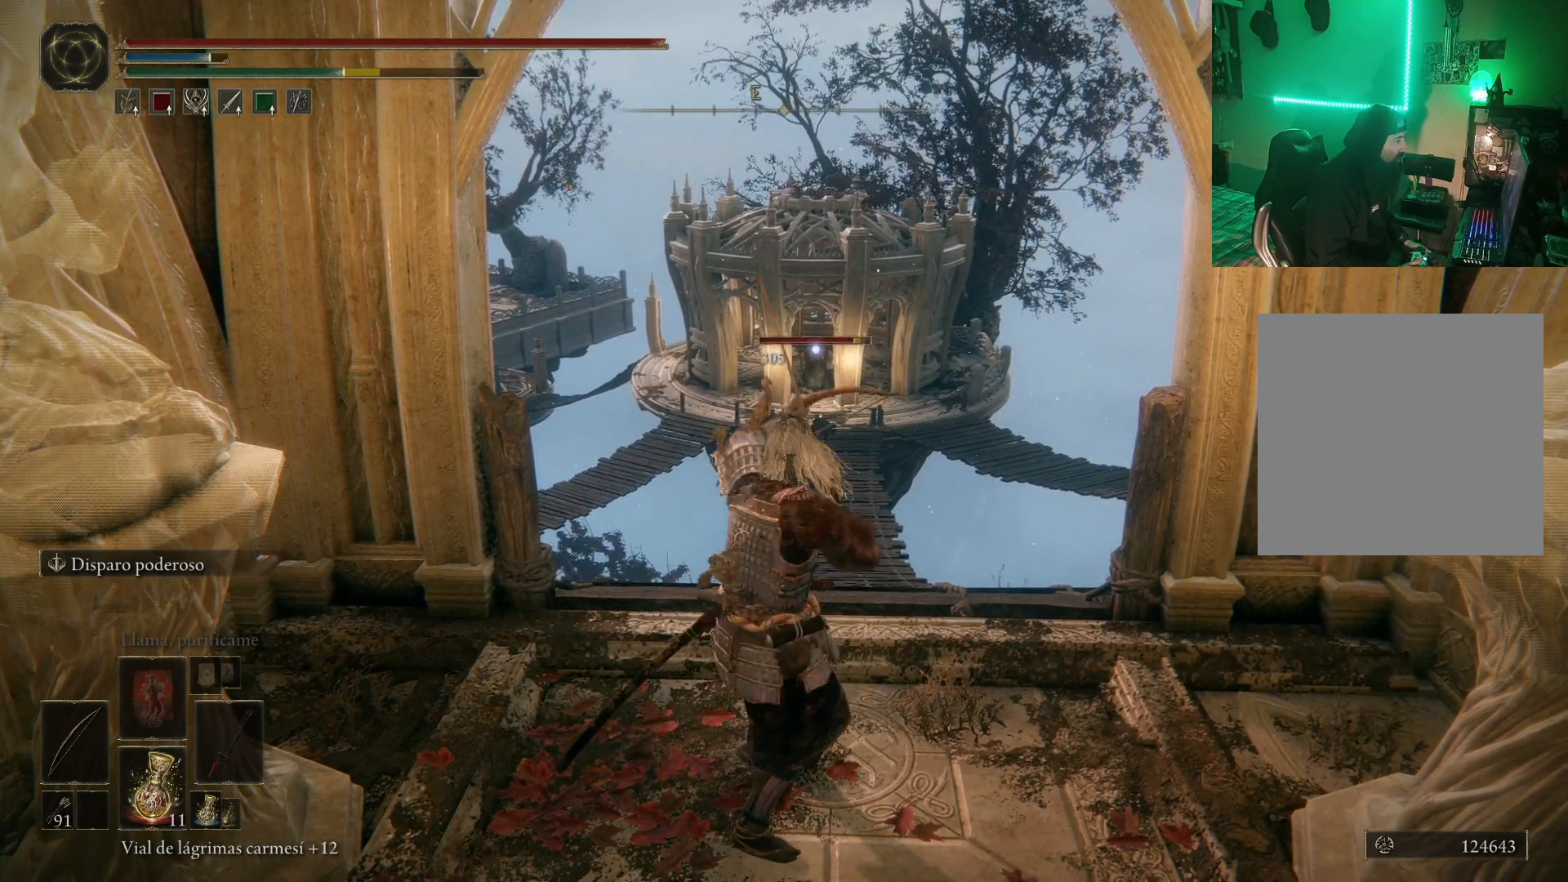
{"dt_ms": 500, "buttons": ["L2", "R1"], "left_stick": "center", "right_stick": "center", "events": []}
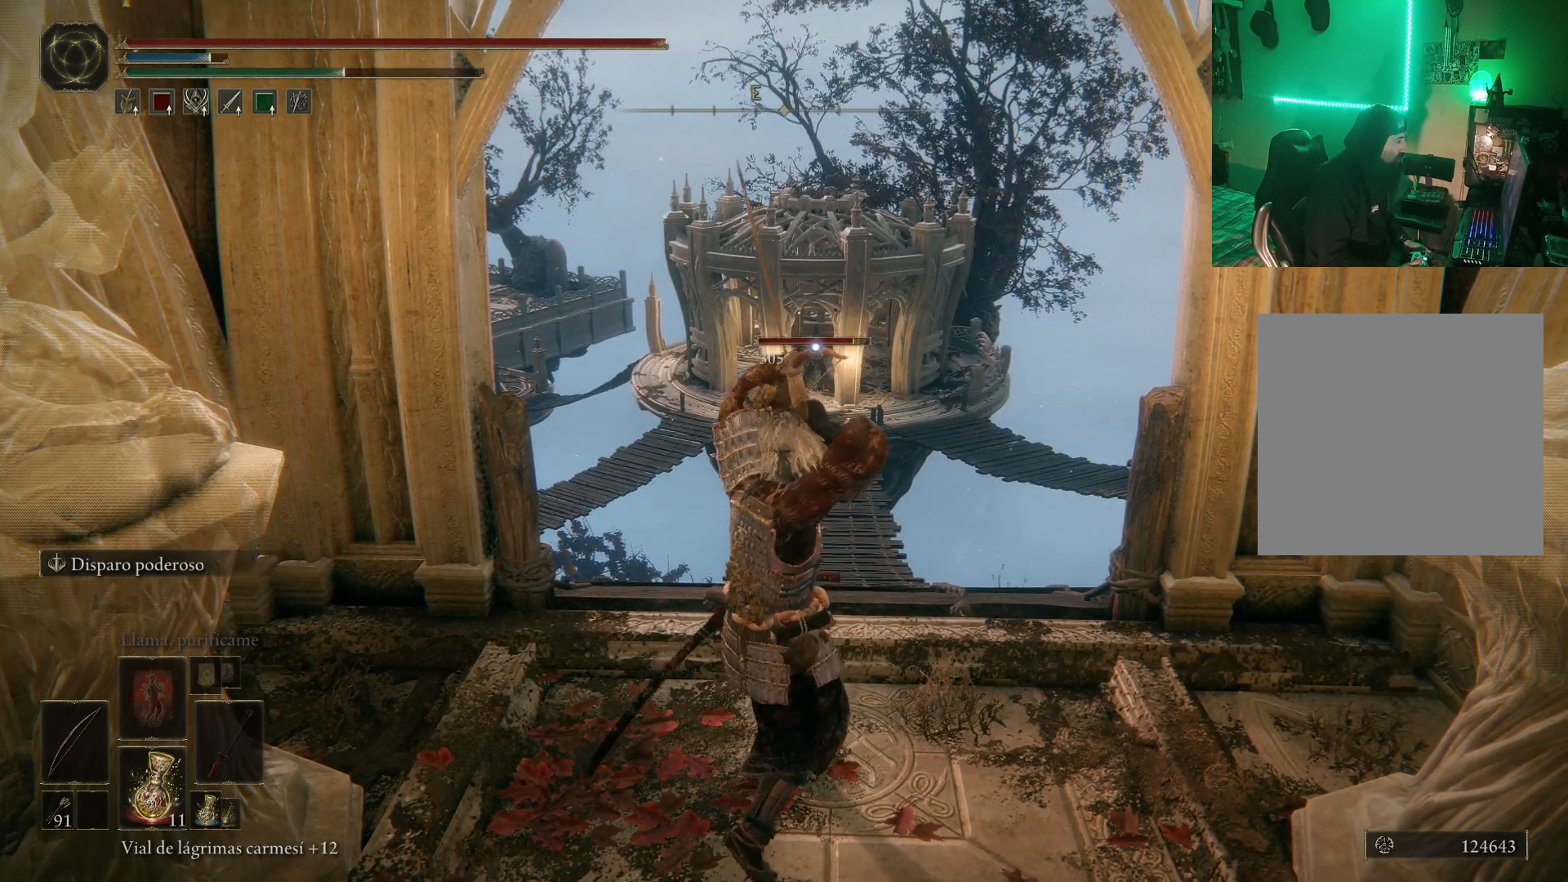
{"dt_ms": 500, "buttons": ["L2", "R1"], "left_stick": "center", "right_stick": "center", "events": []}
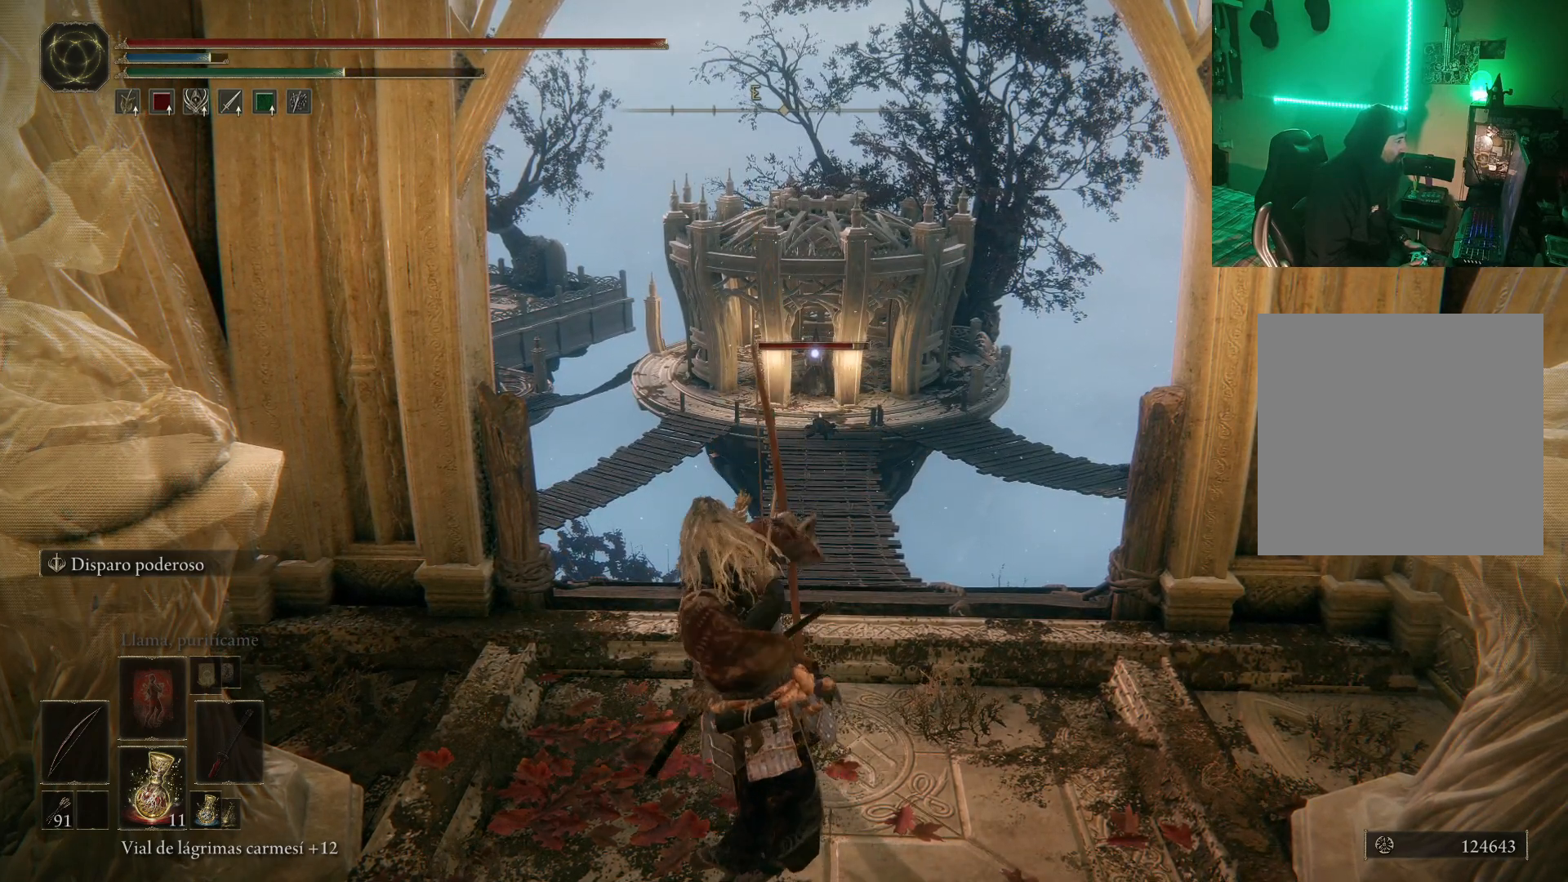
{"dt_ms": 500, "buttons": ["L2"], "left_stick": "center", "right_stick": "center", "events": [[100, "R1", "up"]]}
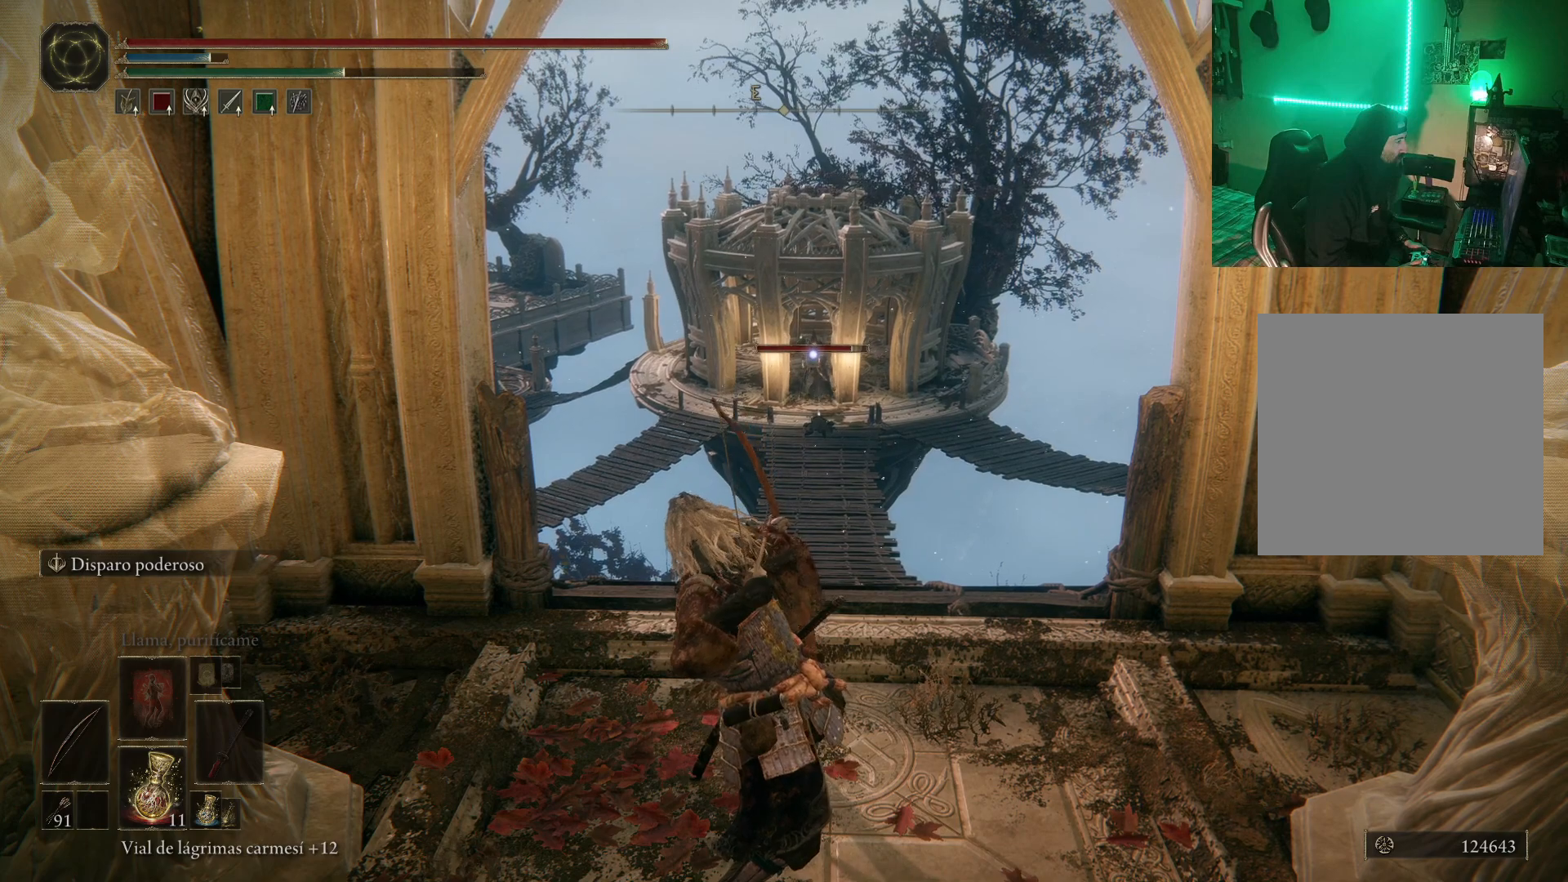
{"dt_ms": 500, "buttons": ["L2"], "left_stick": "center", "right_stick": "center", "events": []}
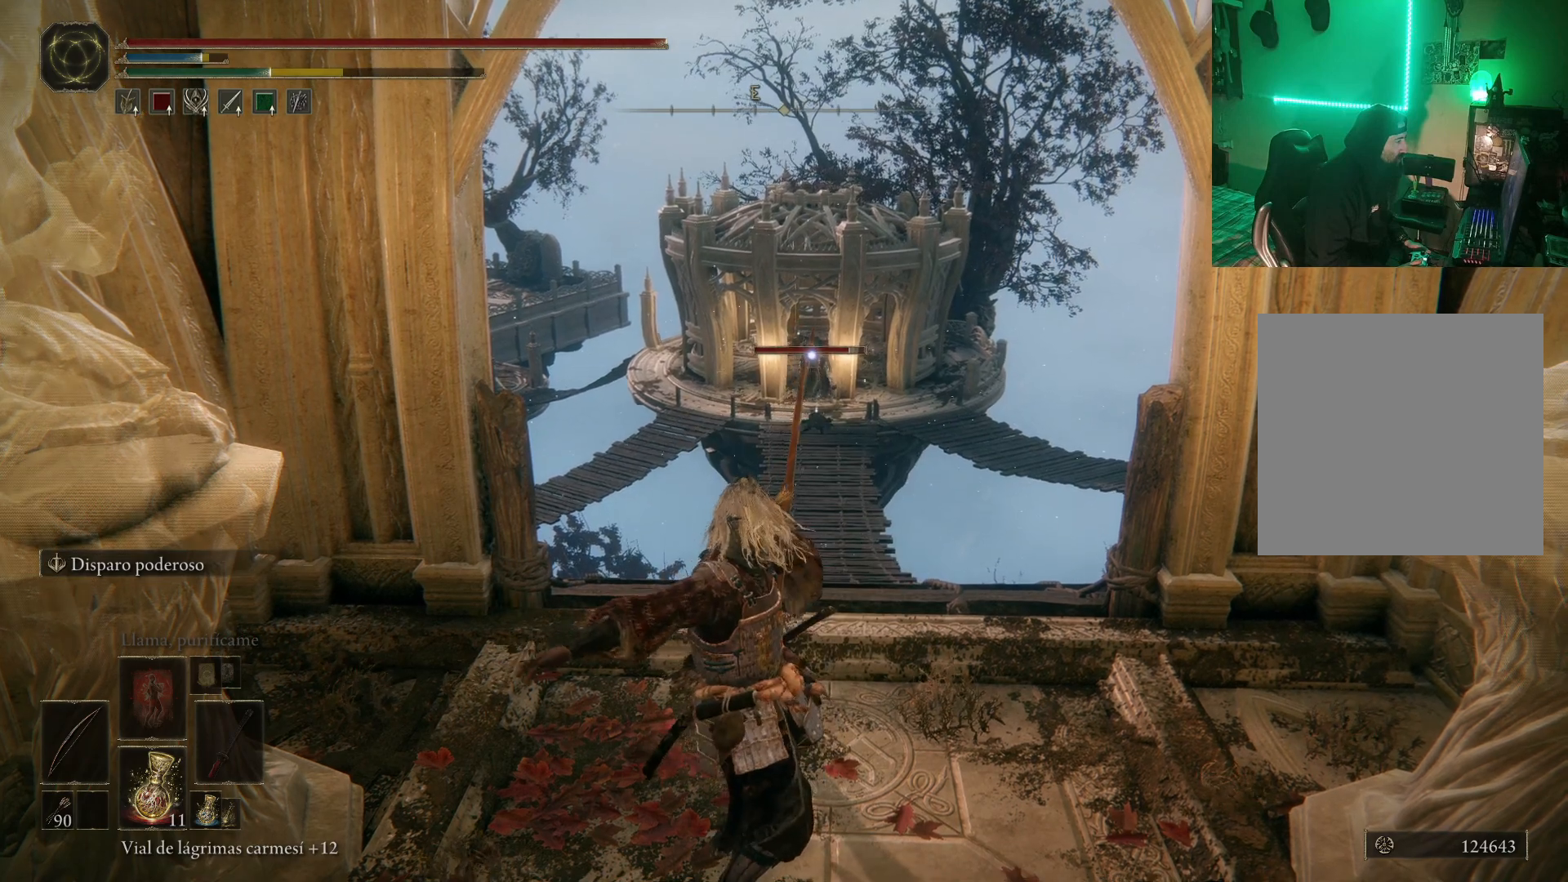
{"dt_ms": 500, "buttons": ["L2"], "left_stick": "center", "right_stick": "center", "events": [[333, "L2", "up"], [467, "L2", "down"]]}
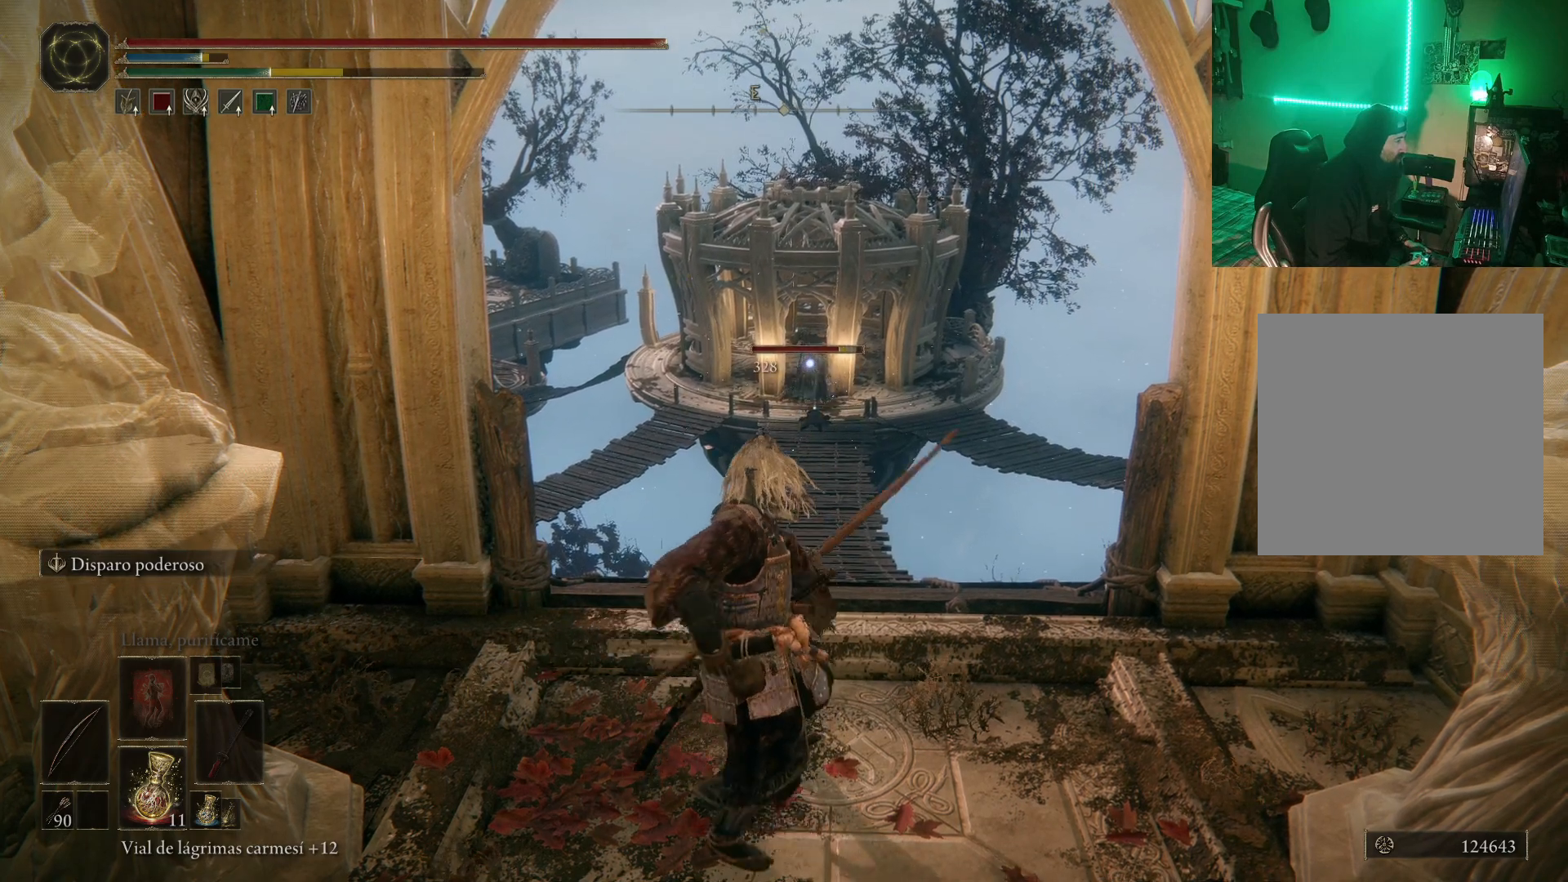
{"dt_ms": 500, "buttons": ["L2", "R1"], "left_stick": "center", "right_stick": "center", "events": [[150, "R1", "down"]]}
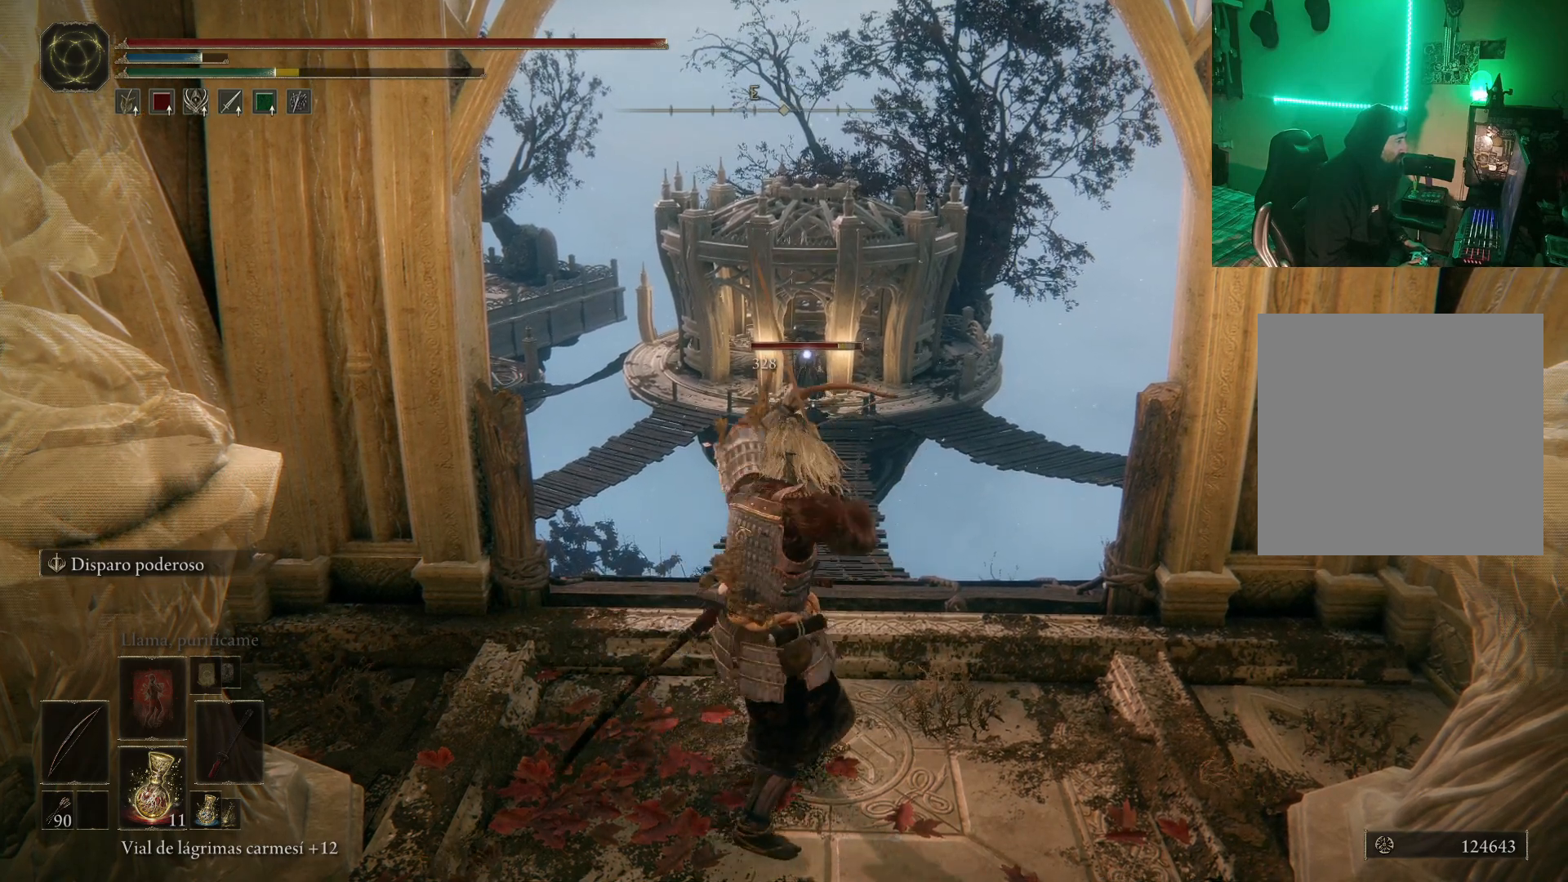
{"dt_ms": 500, "buttons": ["L2", "R1"], "left_stick": "center", "right_stick": "center", "events": []}
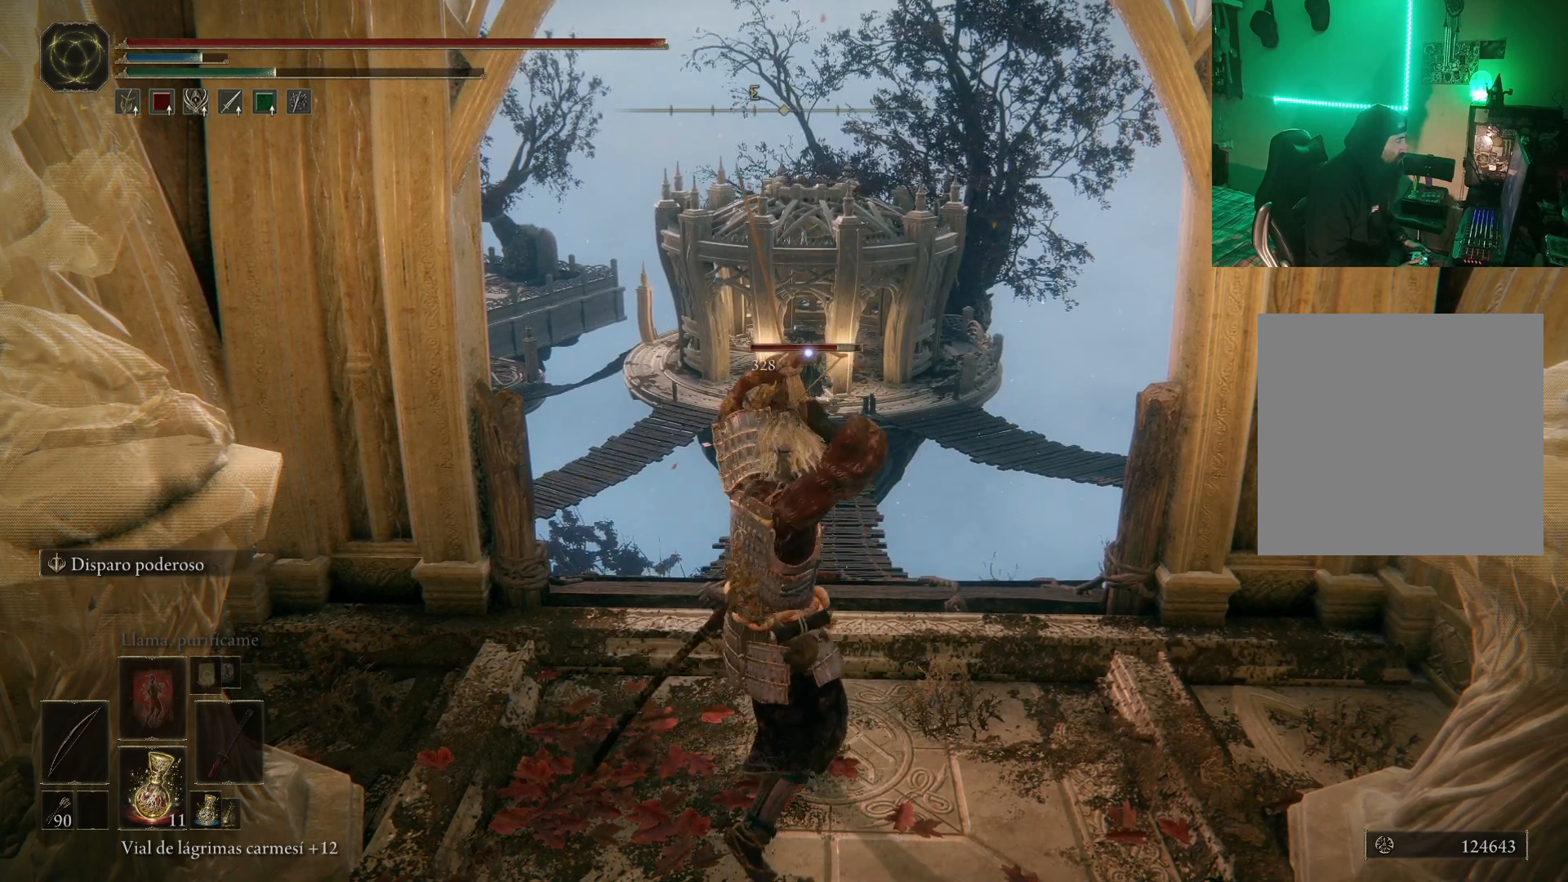
{"dt_ms": 500, "buttons": ["L2", "R1"], "left_stick": "center", "right_stick": "center", "events": []}
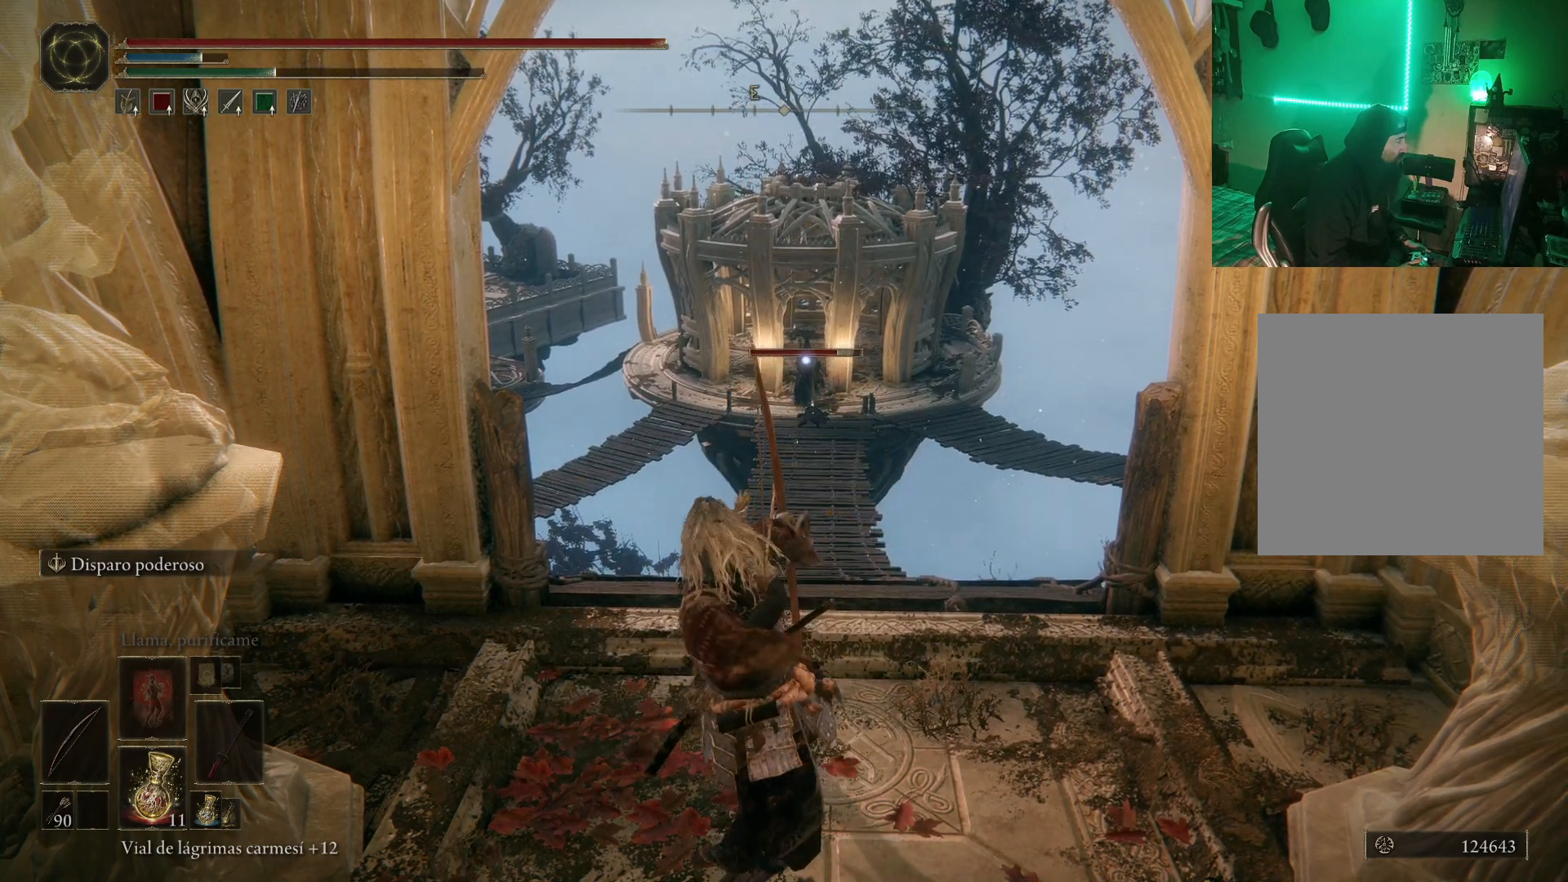
{"dt_ms": 500, "buttons": [], "left_stick": "center", "right_stick": "center", "events": [[83, "R1", "up"], [417, "L2", "up"]]}
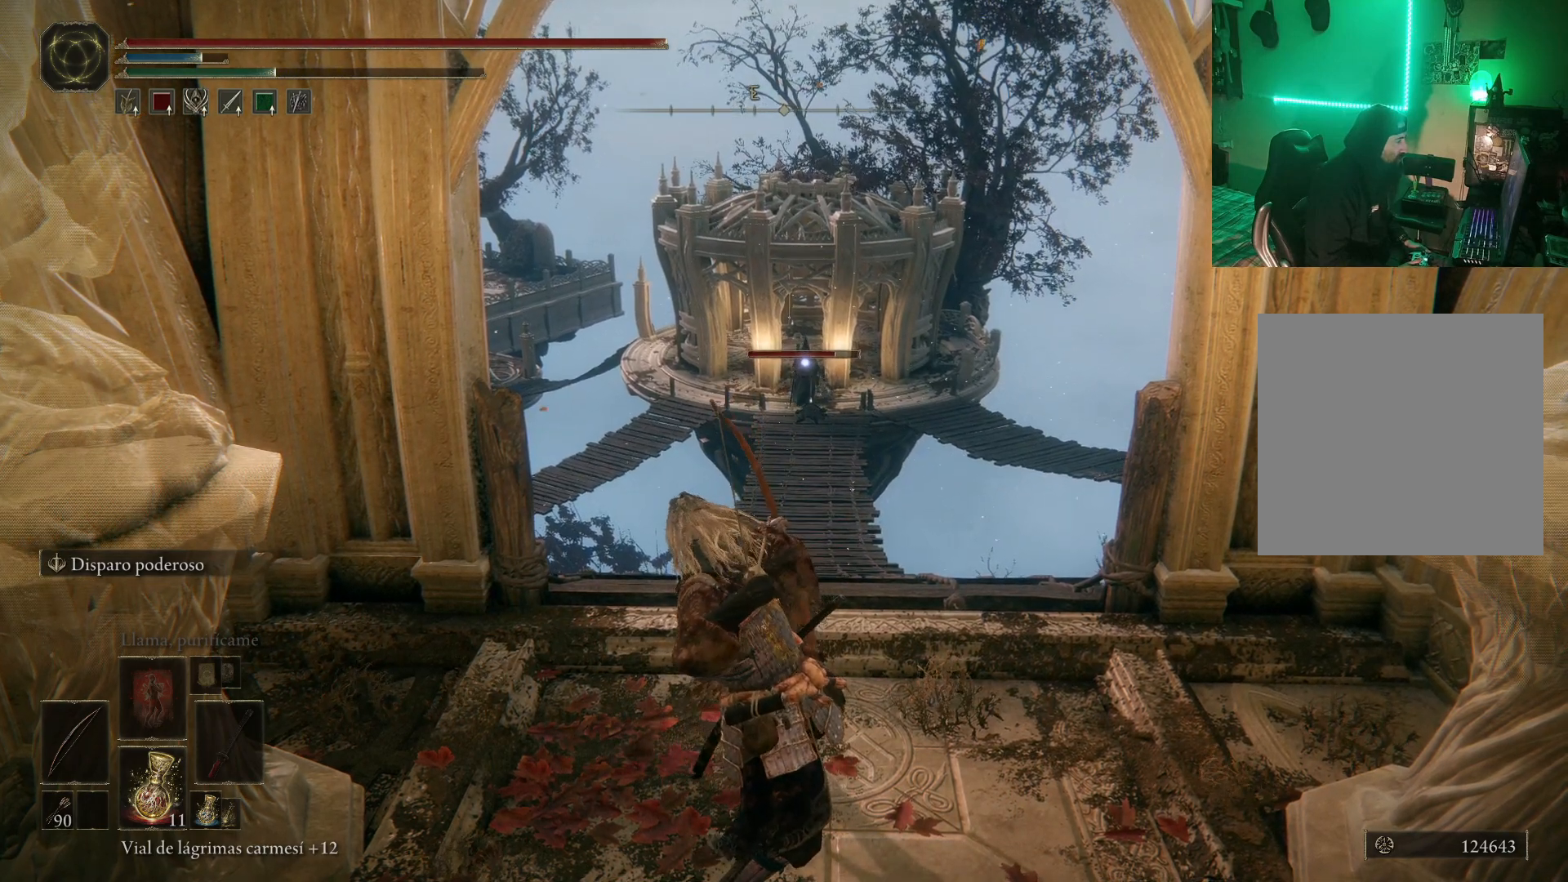
{"dt_ms": 500, "buttons": [], "left_stick": "center", "right_stick": "center", "events": []}
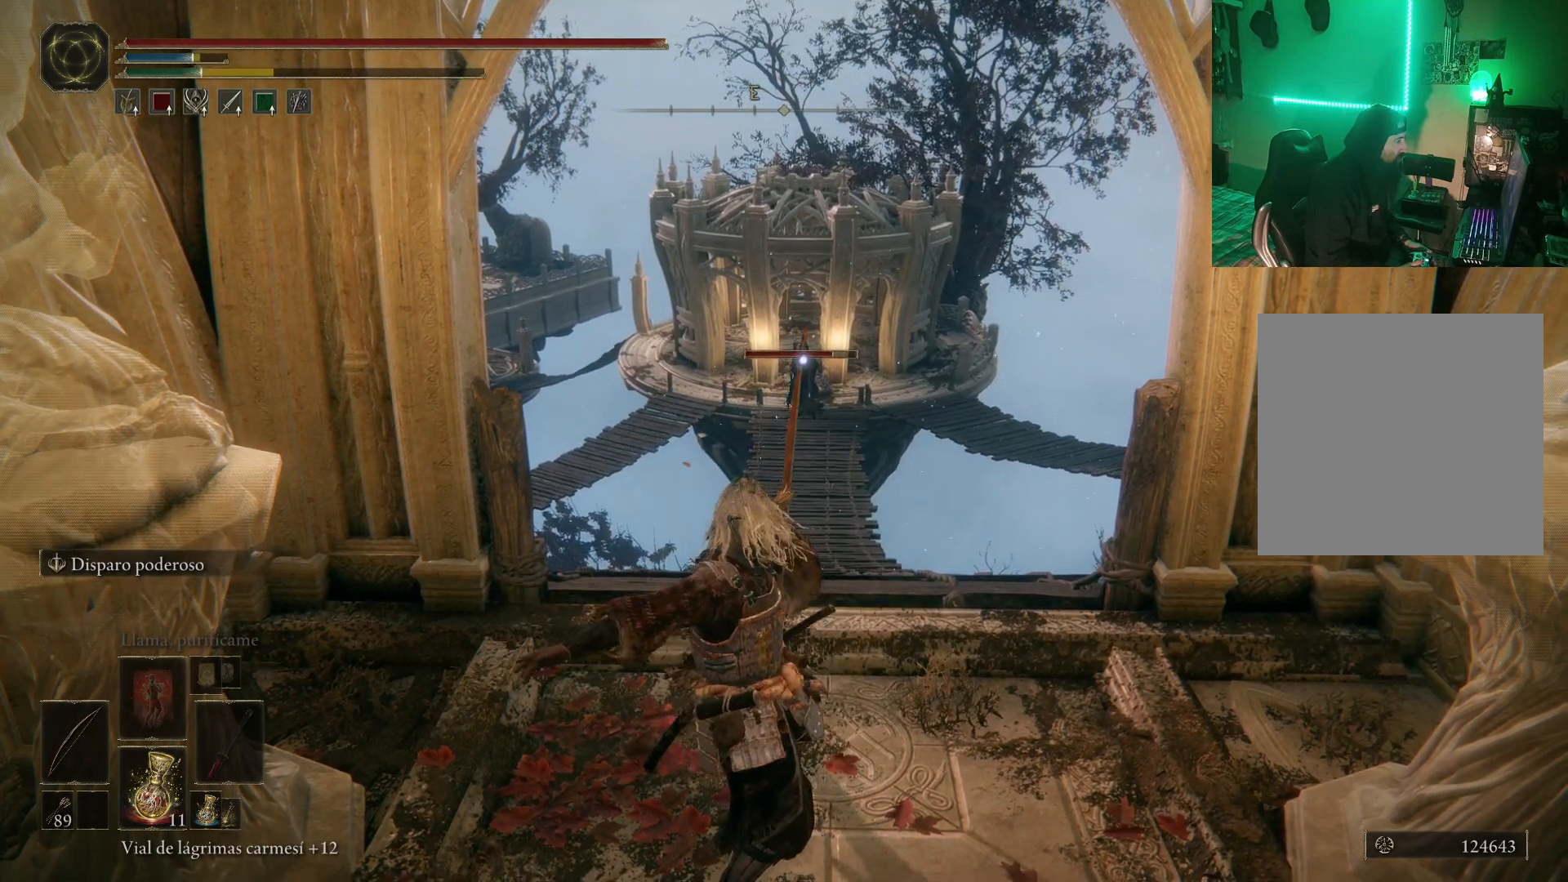
{"dt_ms": 500, "buttons": ["L2", "R1"], "left_stick": "center", "right_stick": "center", "events": [[233, "L2", "down"], [500, "R1", "down"]]}
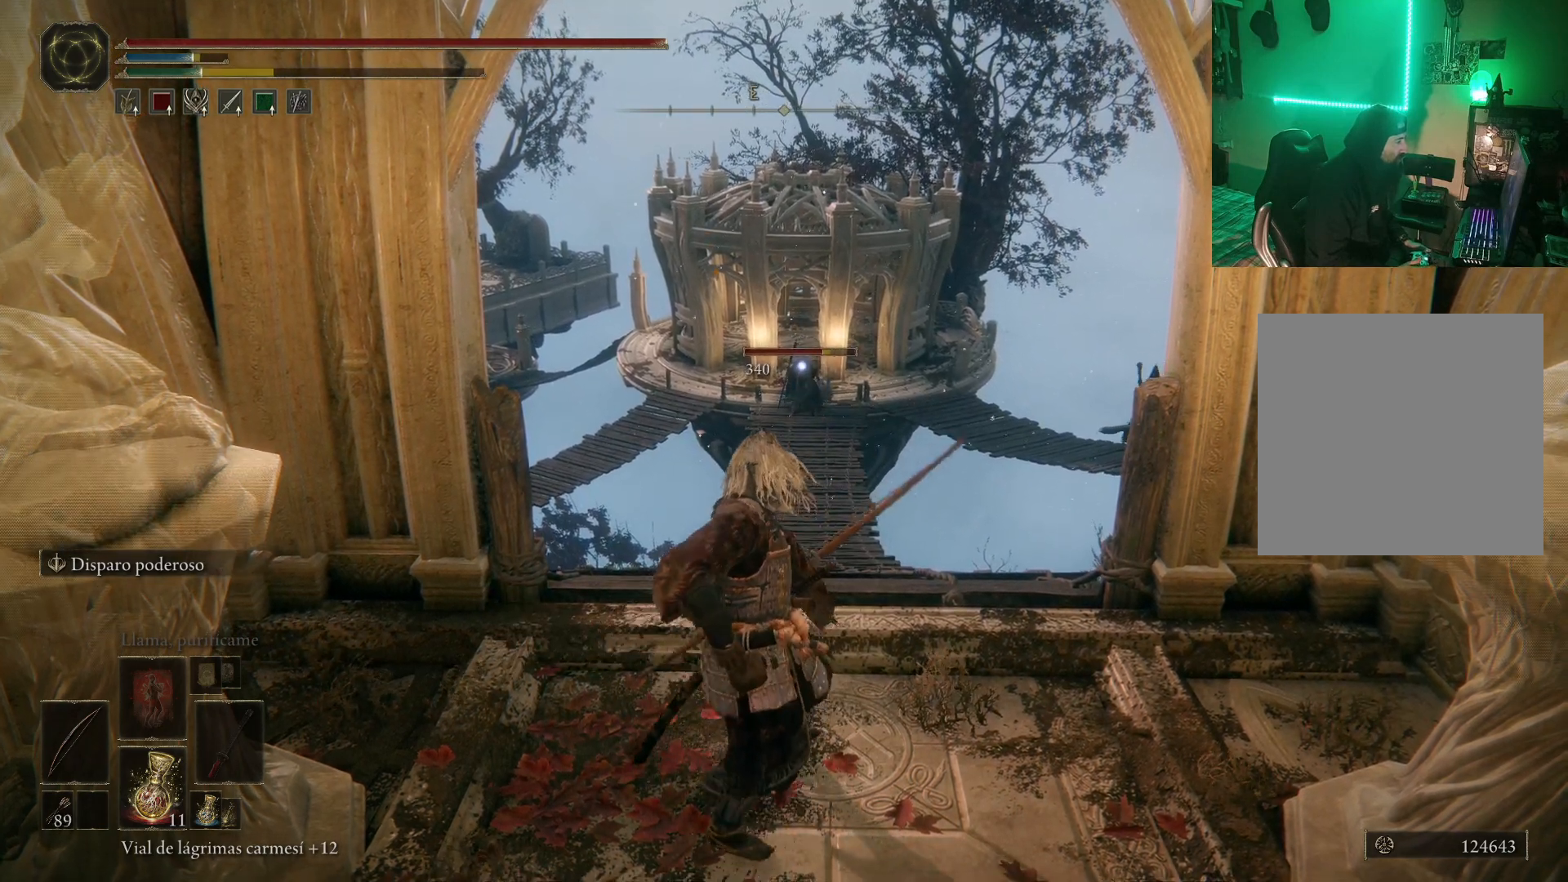
{"dt_ms": 500, "buttons": ["L2", "R1"], "left_stick": "center", "right_stick": "center", "events": []}
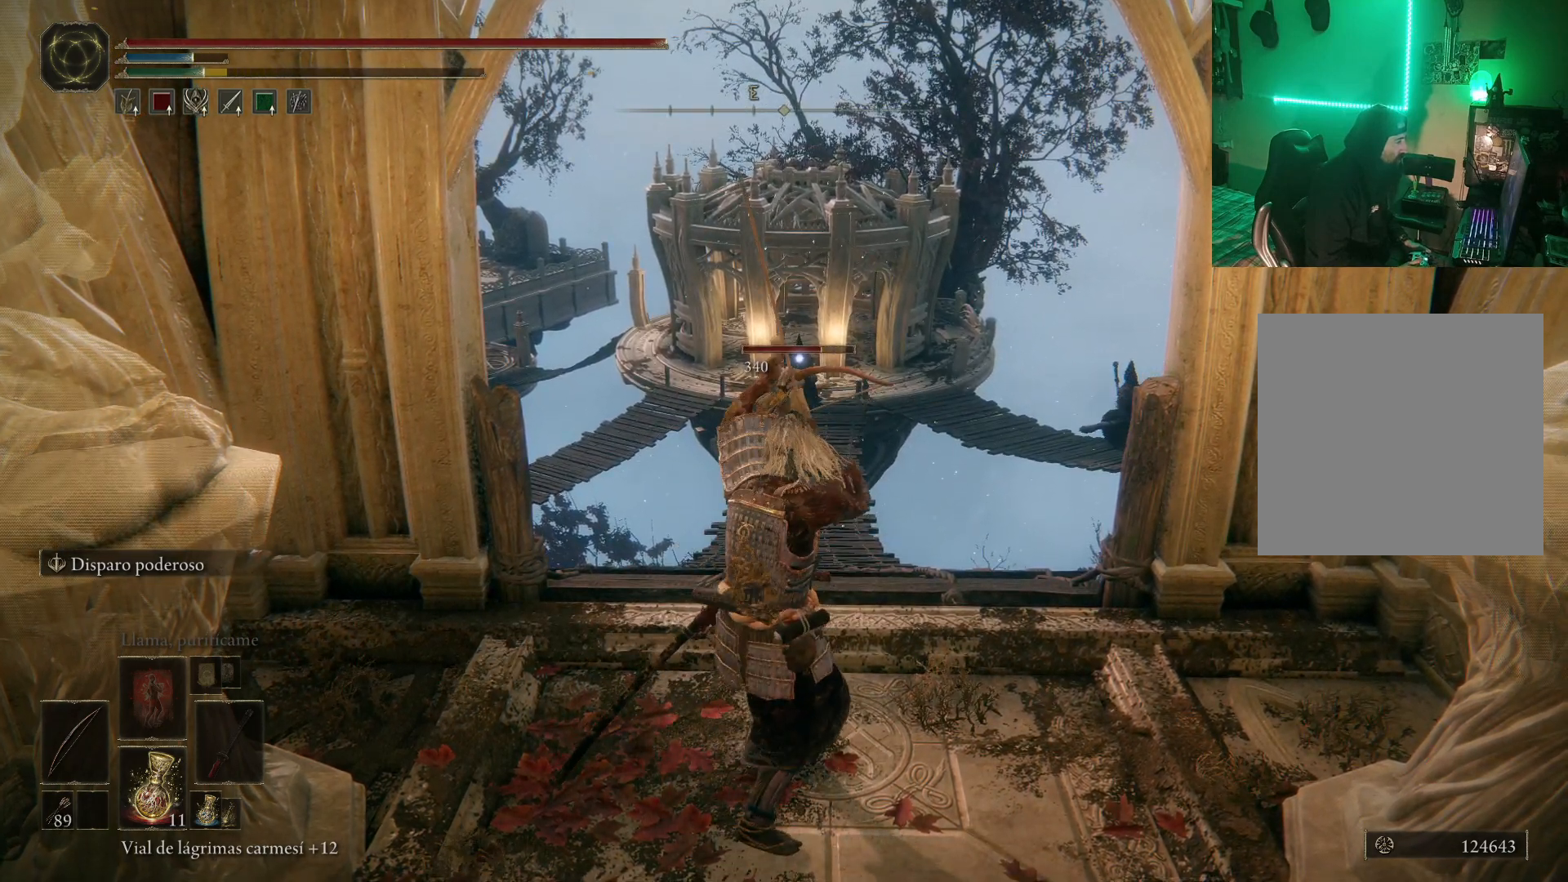
{"dt_ms": 500, "buttons": ["L2", "R1"], "left_stick": "center", "right_stick": "center", "events": []}
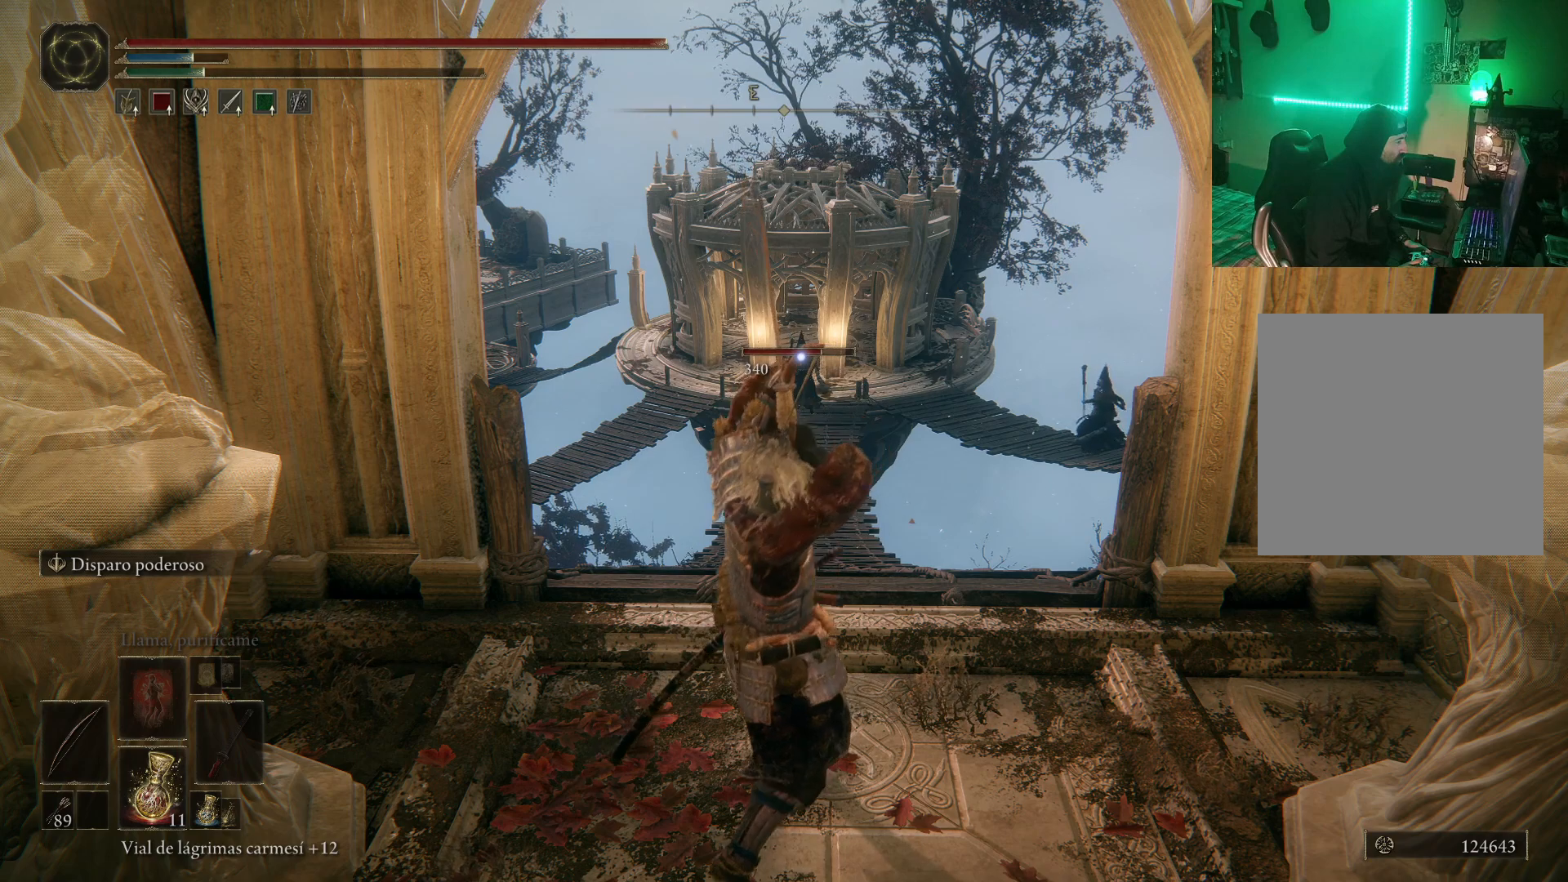
{"dt_ms": 500, "buttons": ["L2", "R1"], "left_stick": "center", "right_stick": "center", "events": []}
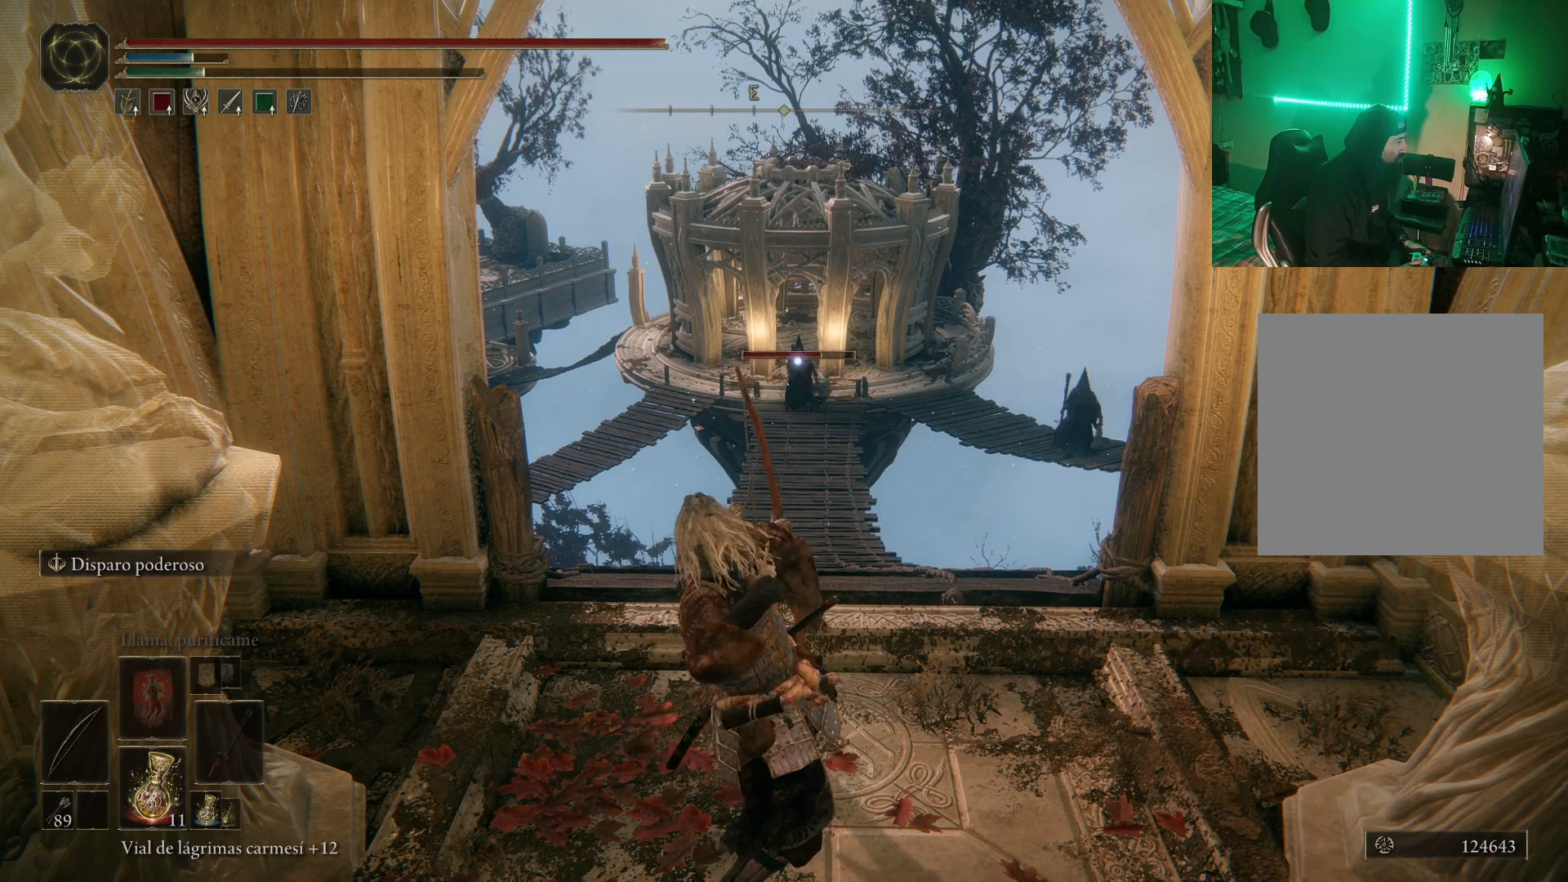
{"dt_ms": 1000, "buttons": ["L2"], "left_stick": "down", "right_stick": "center"}
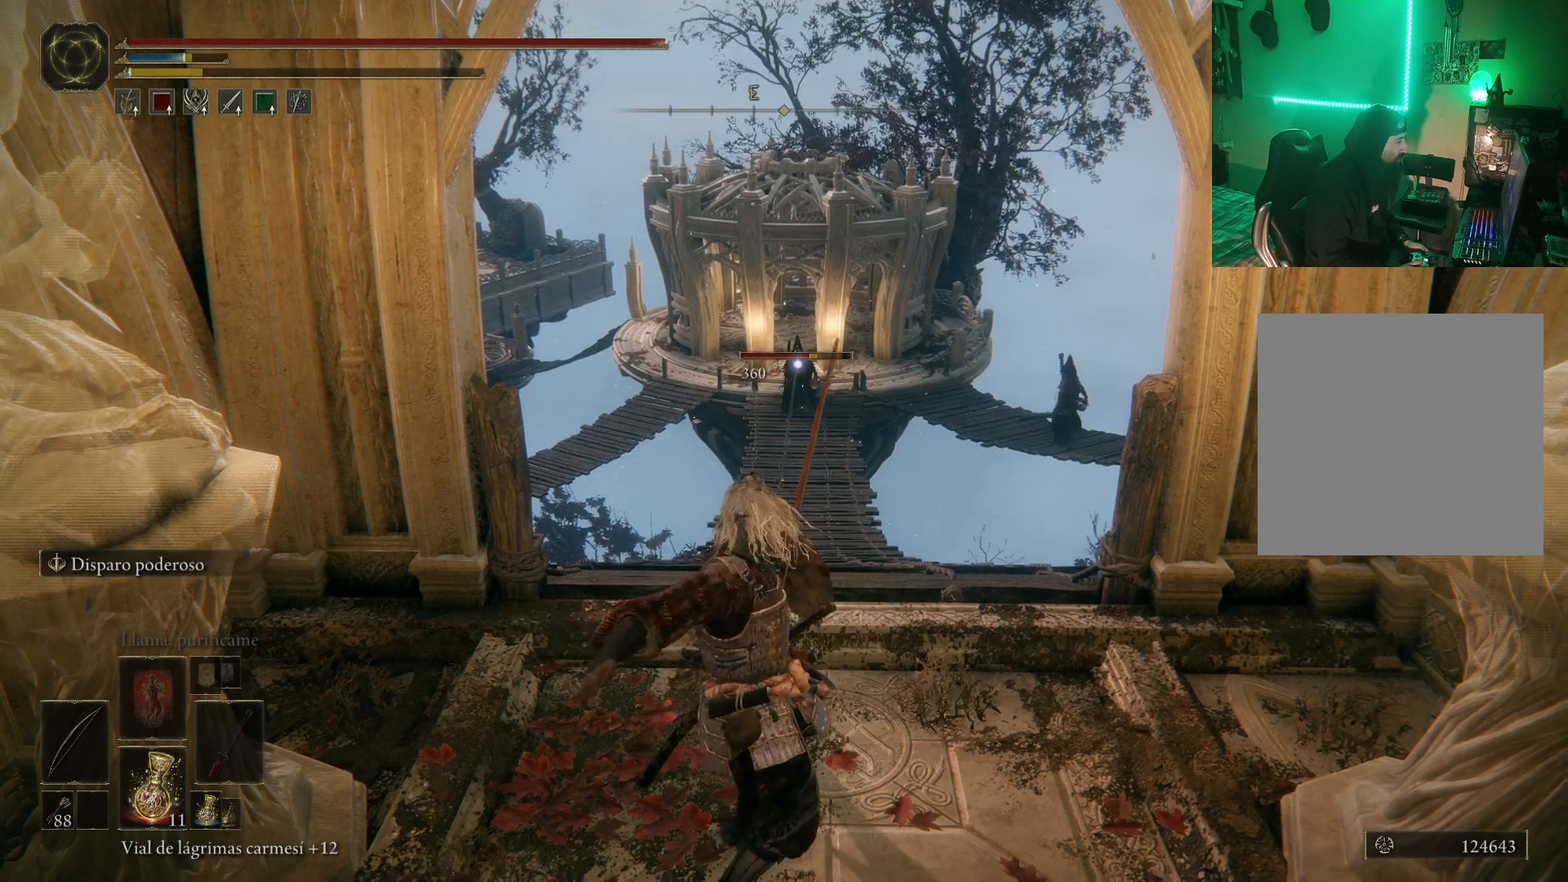
{"dt_ms": 500, "buttons": ["L2"], "left_stick": "center", "right_stick": "center", "events": [[350, "left_stick", "center"]]}
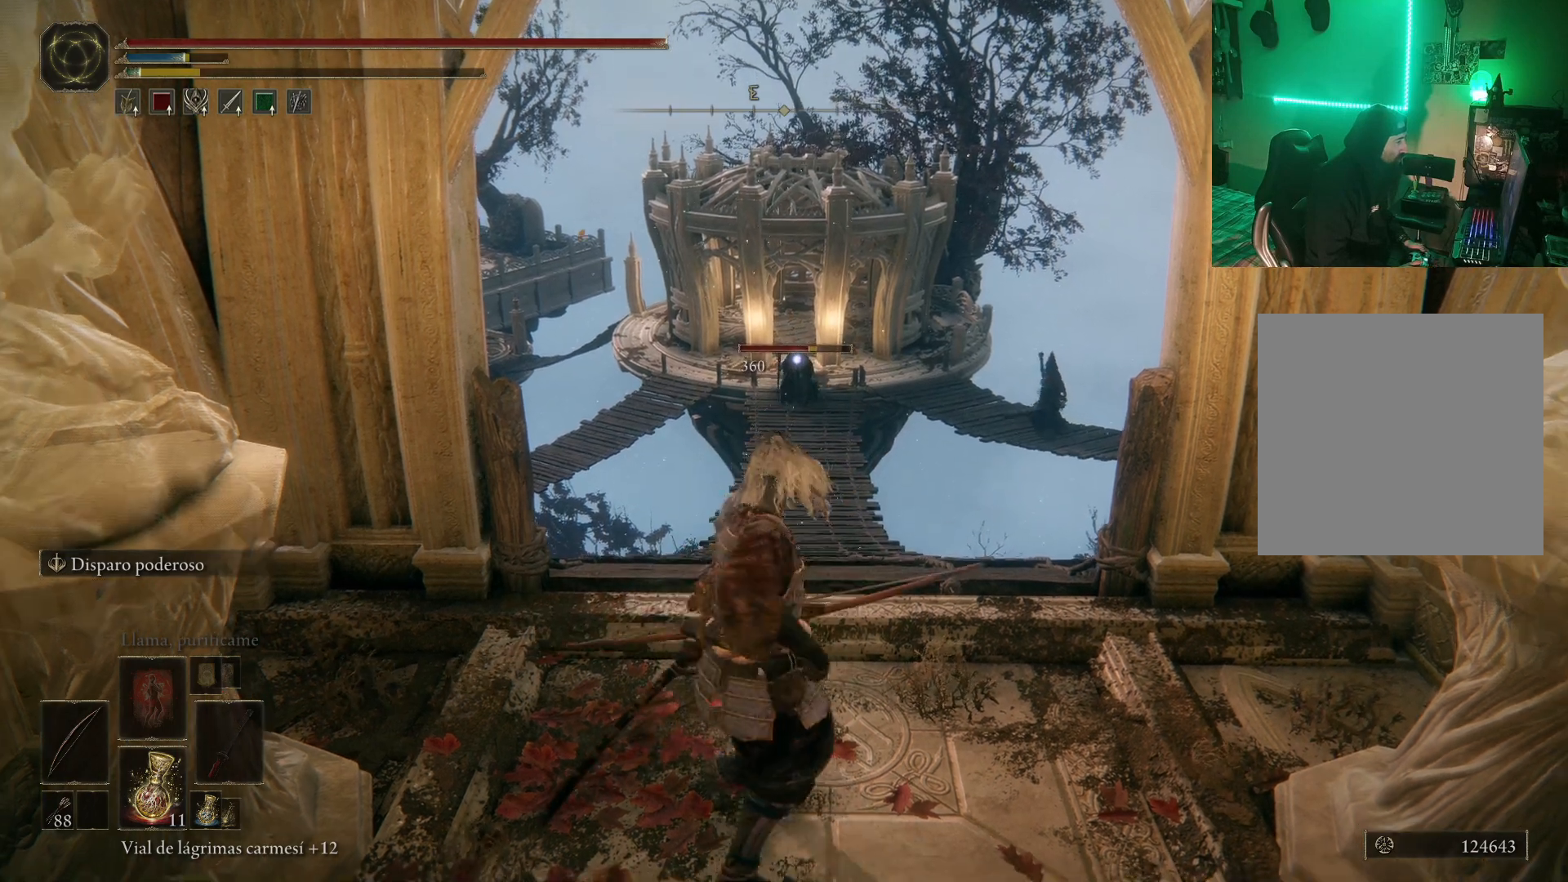
{"dt_ms": 500, "buttons": ["L2", "R1"], "left_stick": "center", "right_stick": "center", "events": [[83, "R1", "down"]]}
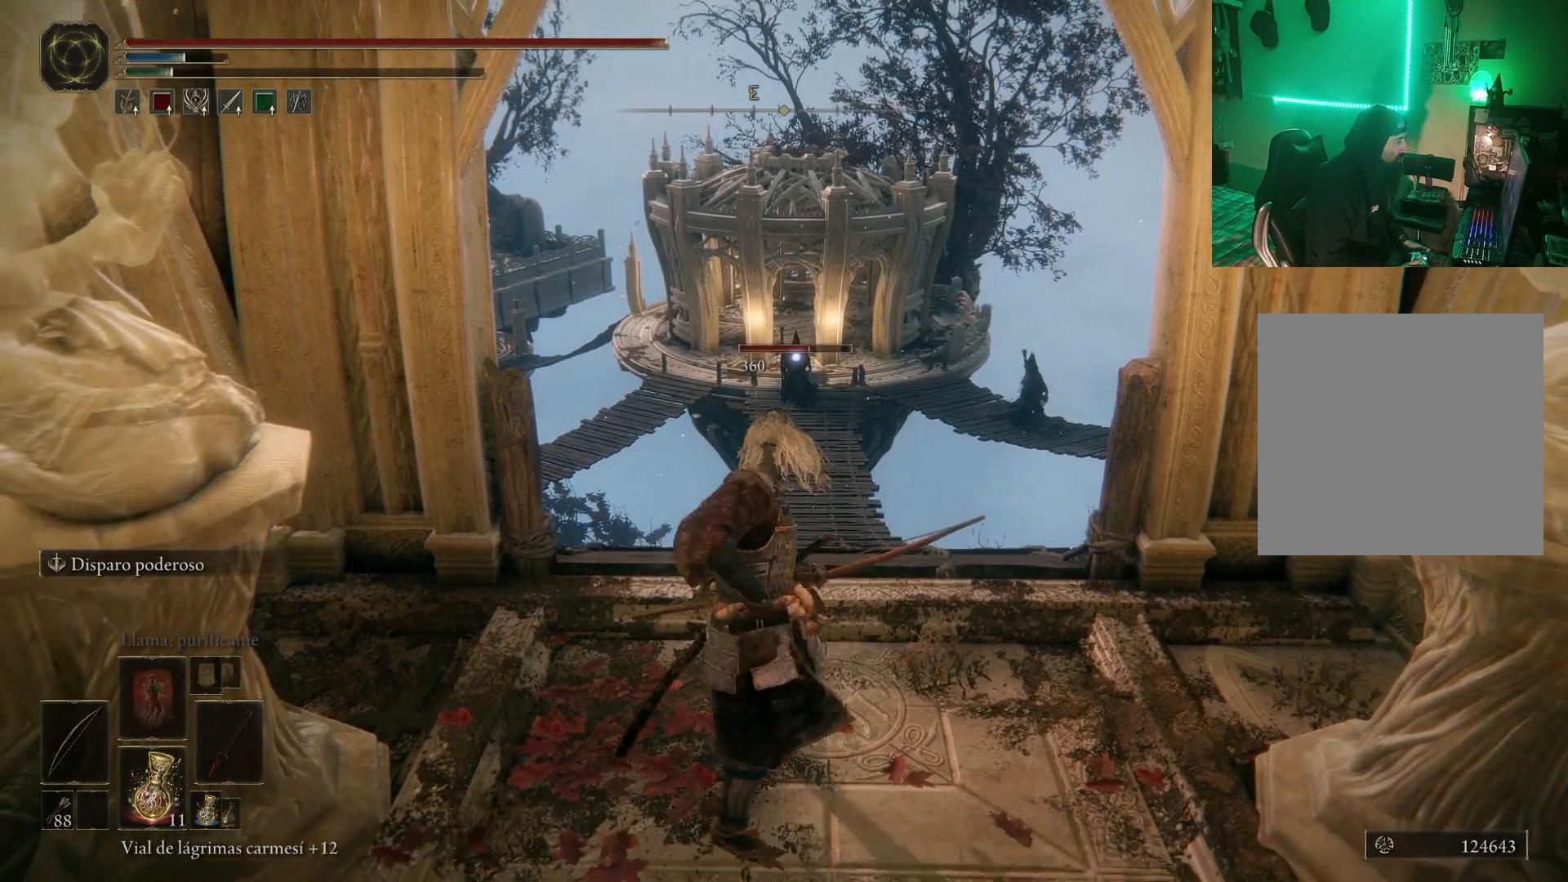
{"dt_ms": 500, "buttons": ["L2", "R1"], "left_stick": "center", "right_stick": "center", "events": [[167, "R1", "up"], [233, "R1", "down"]]}
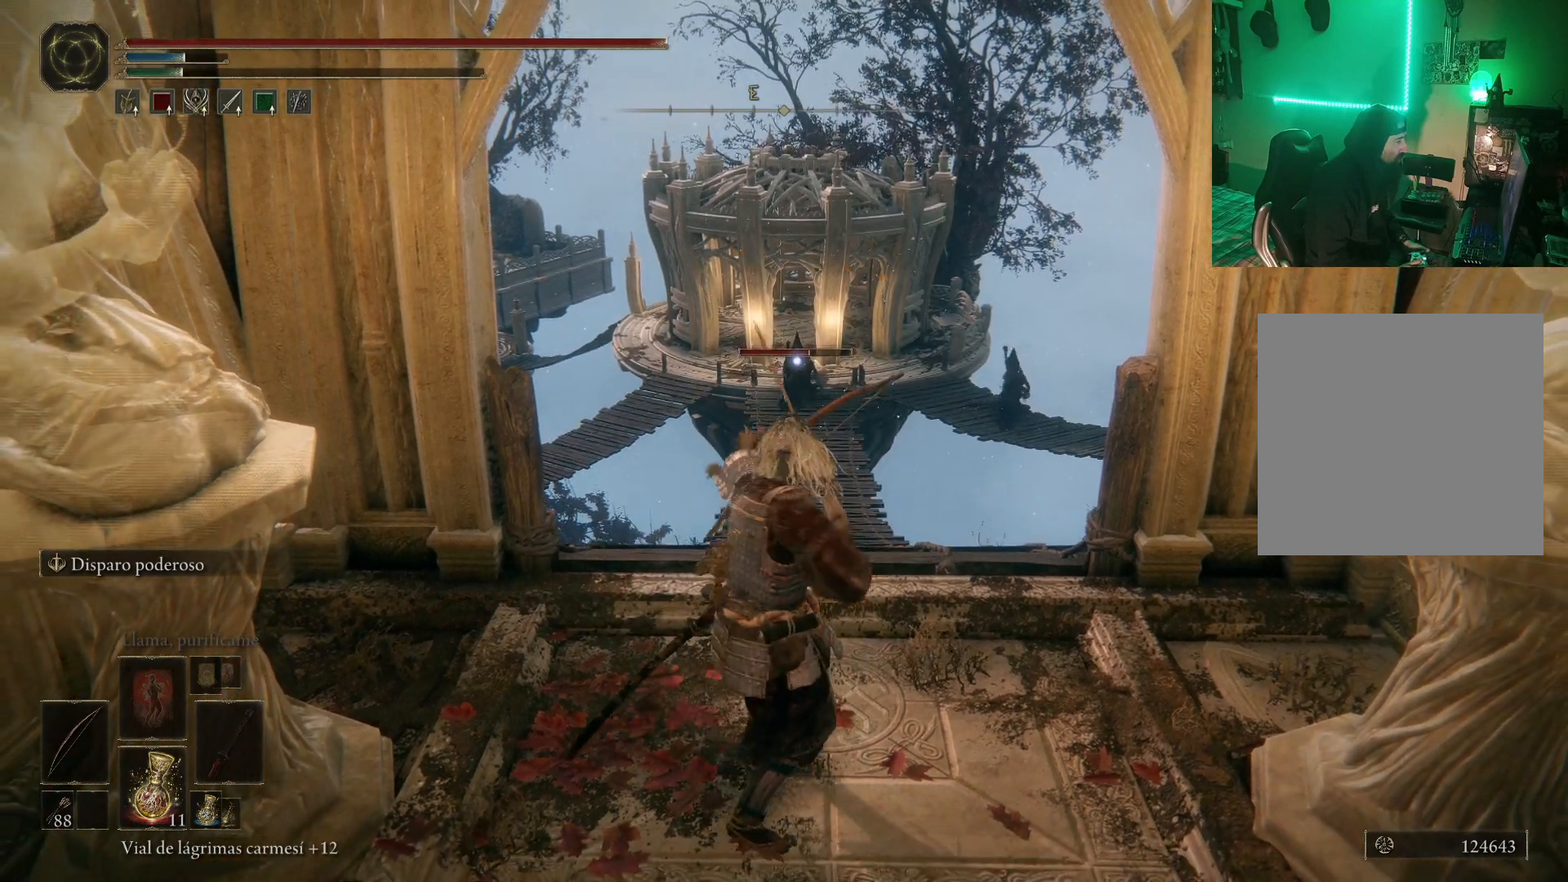
{"dt_ms": 500, "buttons": ["L2", "R1"], "left_stick": "center", "right_stick": "center", "events": []}
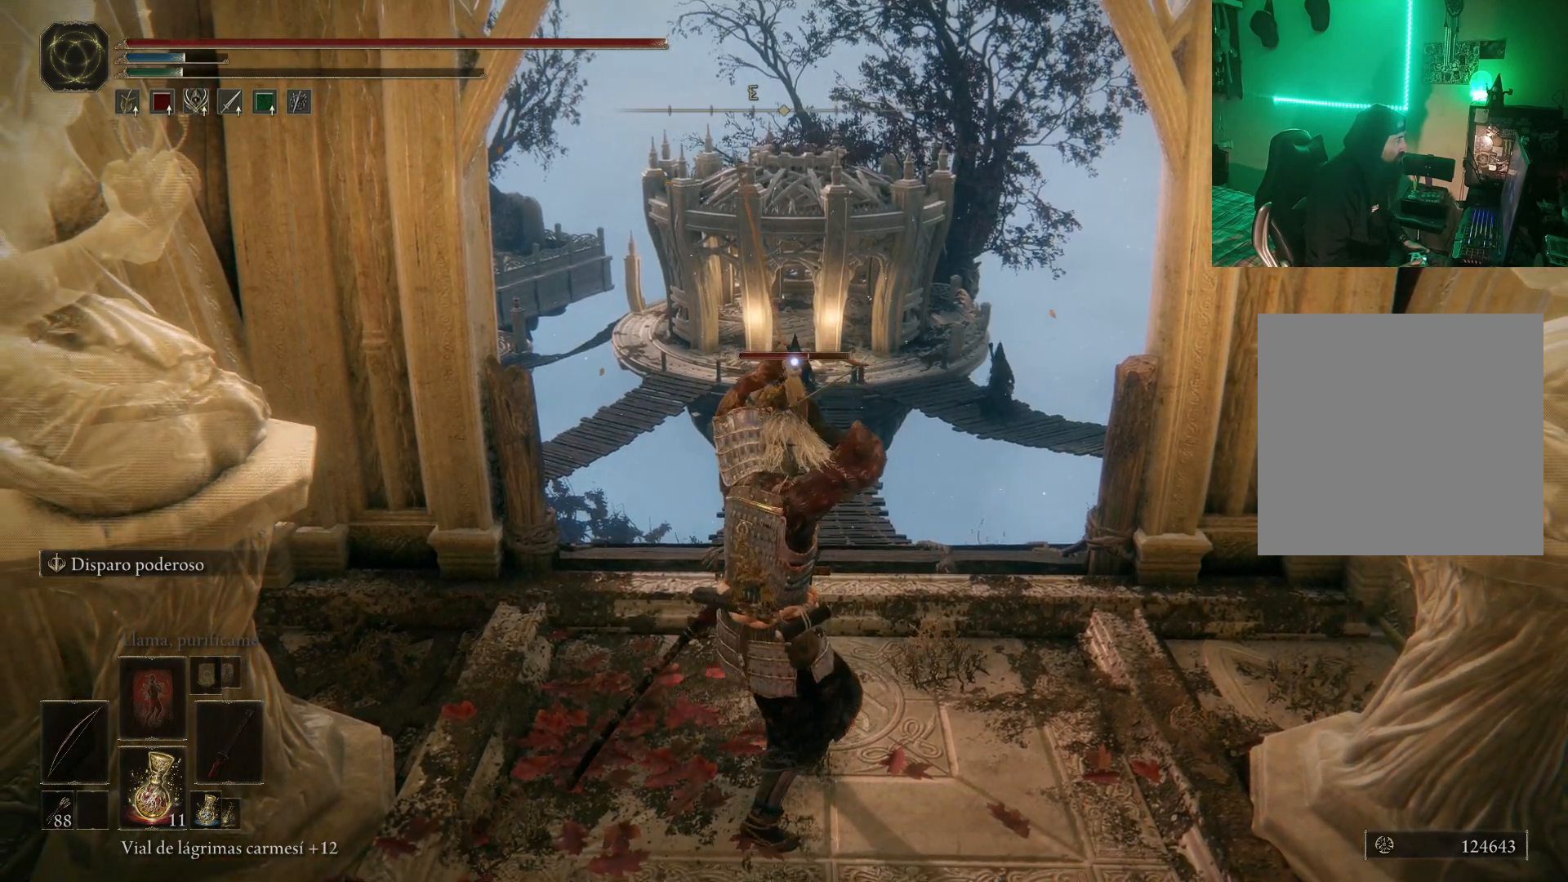
{"dt_ms": 500, "buttons": ["L2", "R1"], "left_stick": "center", "right_stick": "center", "events": []}
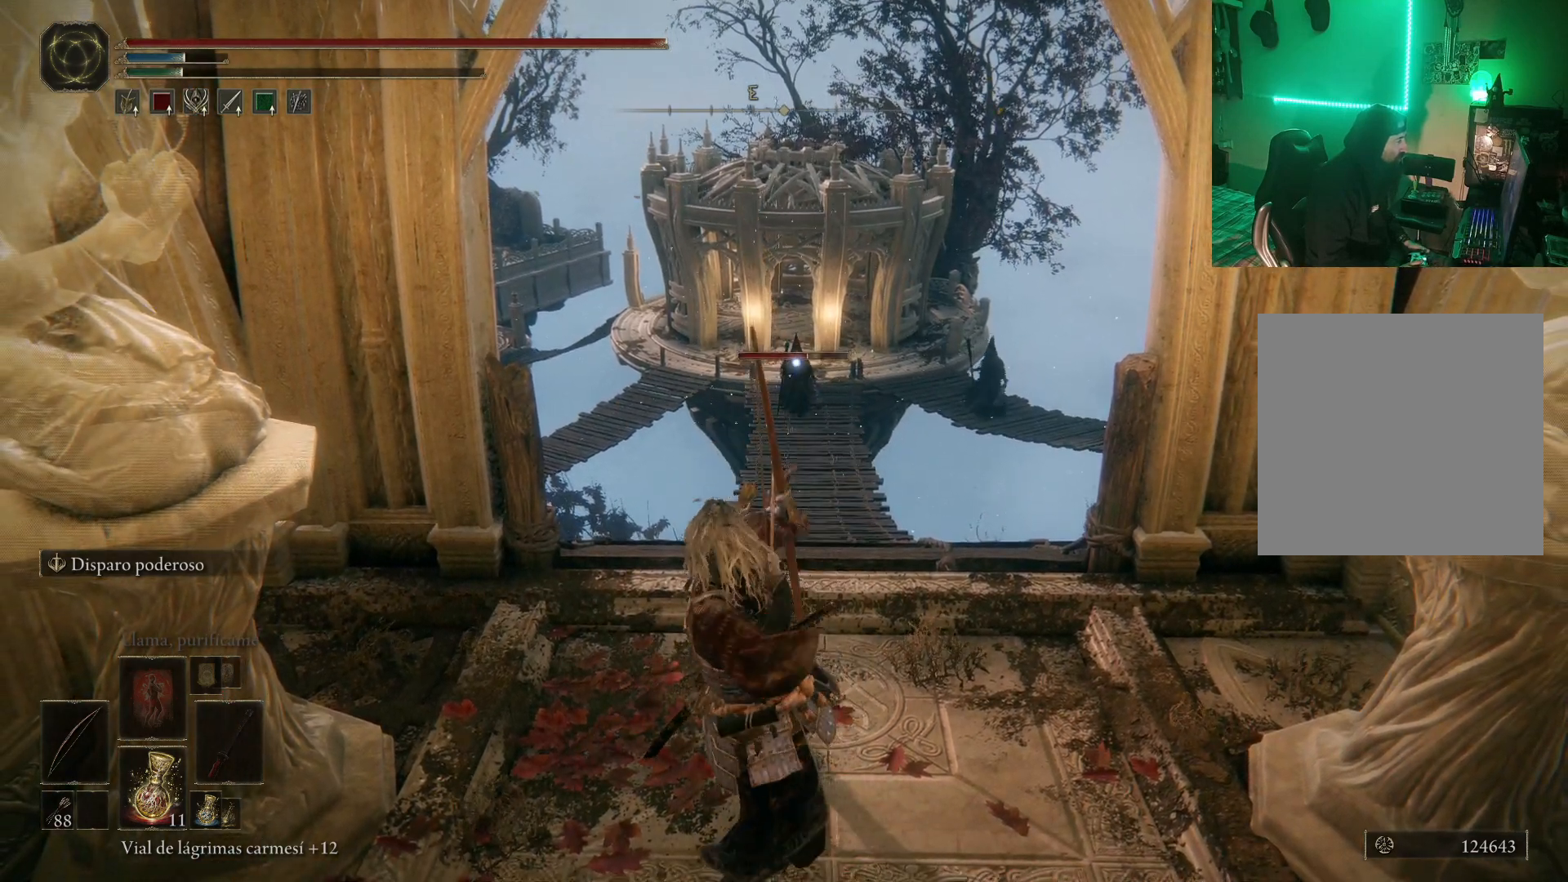
{"dt_ms": 500, "buttons": ["L2"], "left_stick": "center", "right_stick": "center", "events": [[200, "R1", "up"]]}
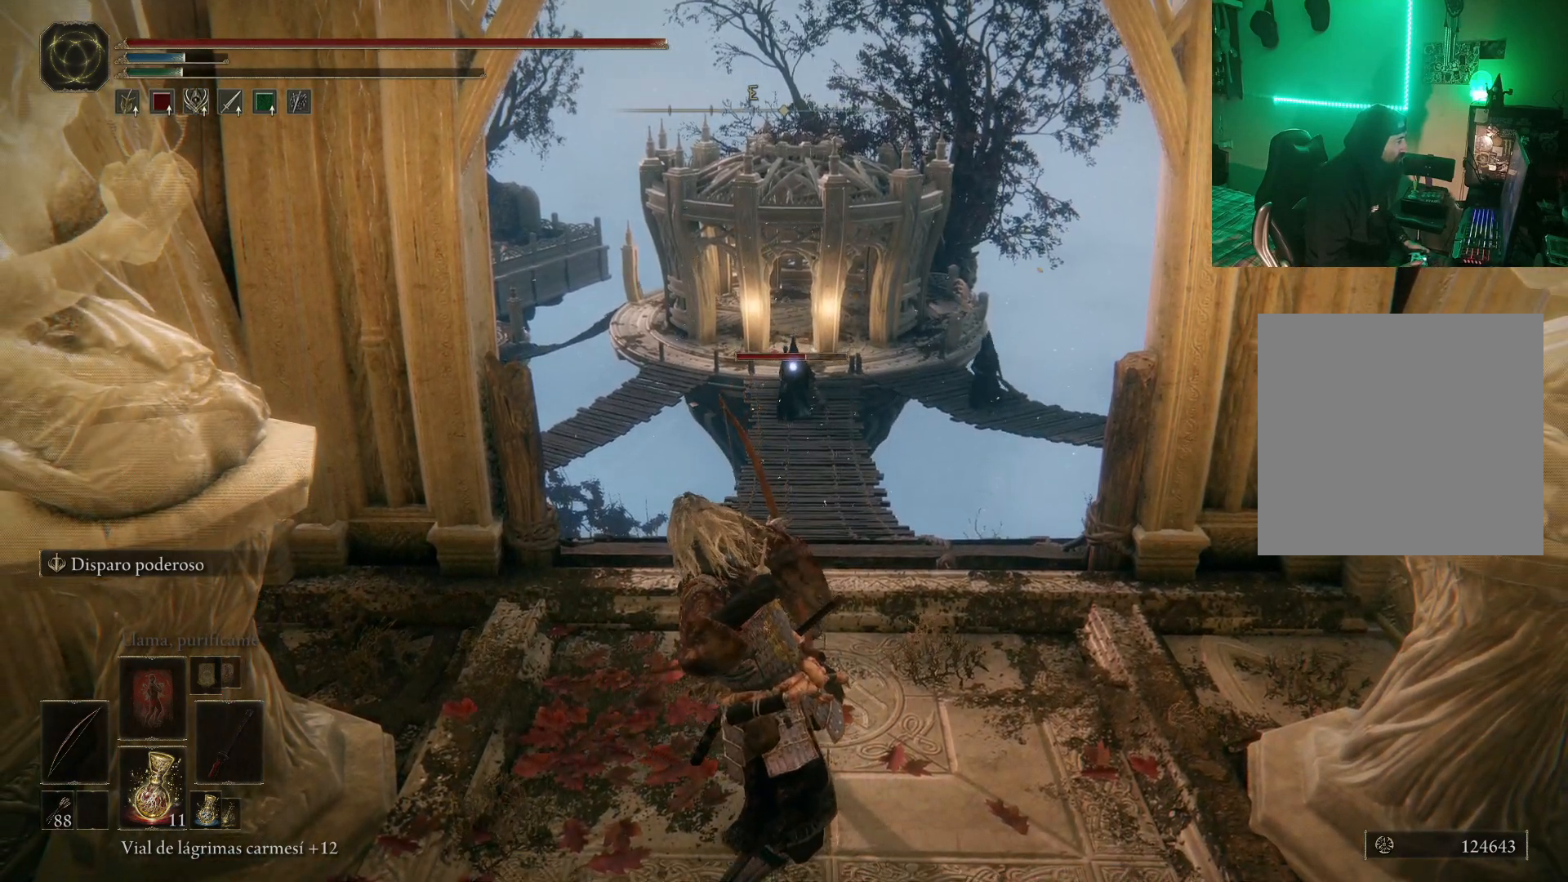
{"dt_ms": 500, "buttons": [], "left_stick": "center", "right_stick": "center"}
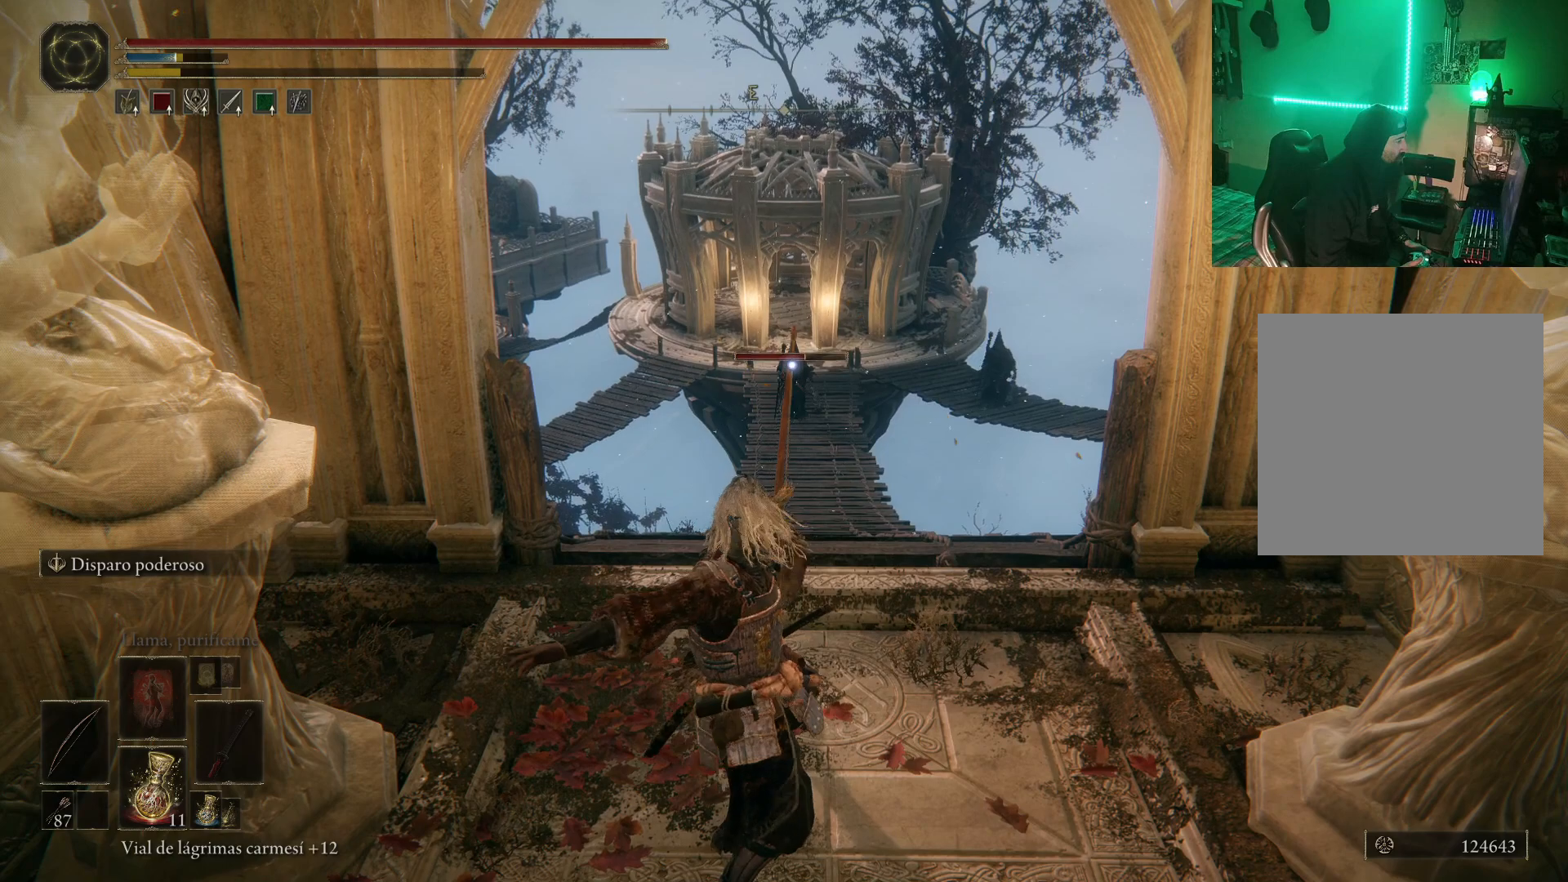
{"dt_ms": 500, "buttons": ["L2"], "left_stick": "center", "right_stick": "center", "events": [[417, "L2", "down"]]}